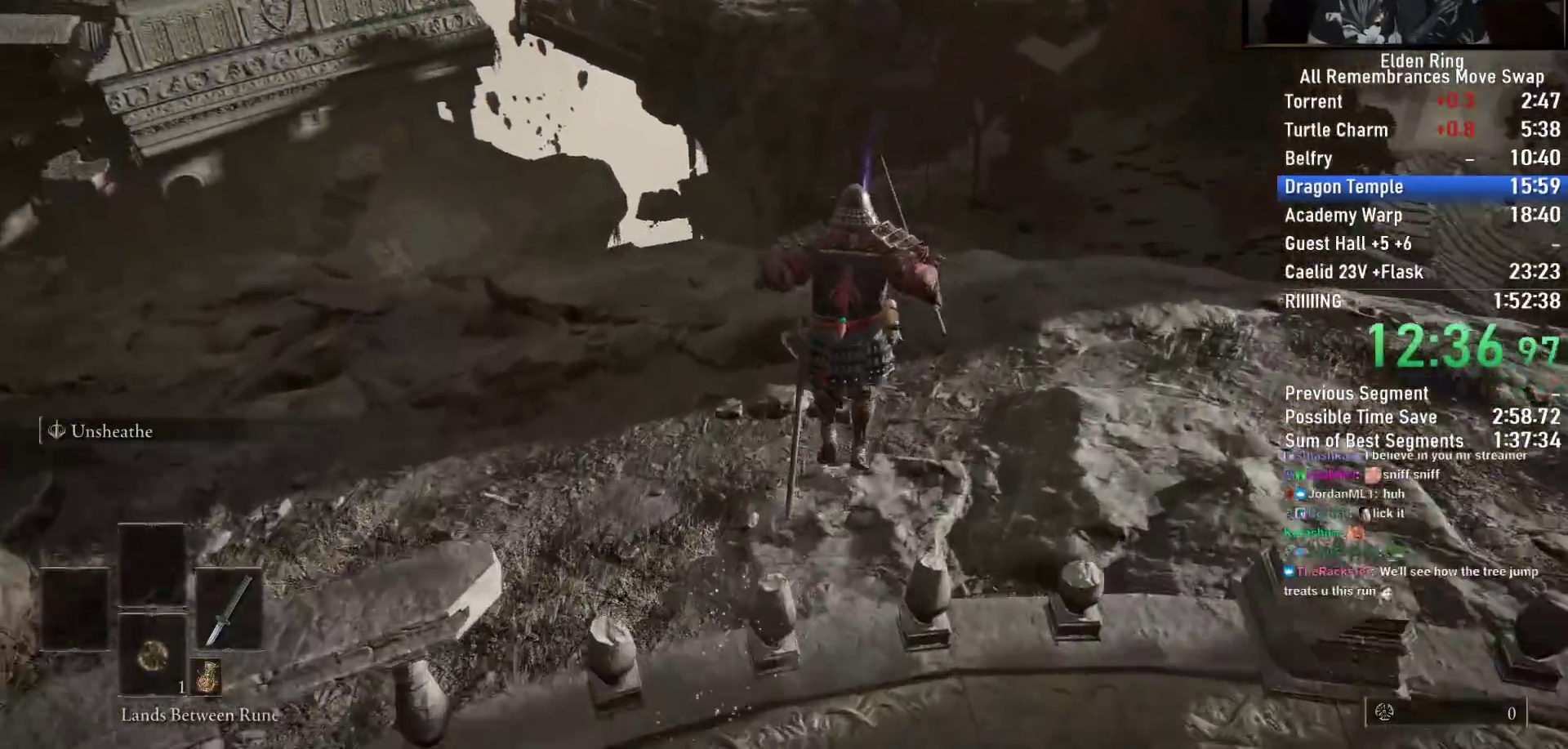
Gameplay with a controller (PlayStation layout); each line is a JSON object with the inputs held at the frame after it. "events" lists button and stick changes between this image and that frame as [ms after this image, input, new state], when the widget could be followed in between.
{"buttons": ["CIRCLE"], "left_stick": "up", "right_stick": "center", "events": [[167, "right_stick", "center"]]}
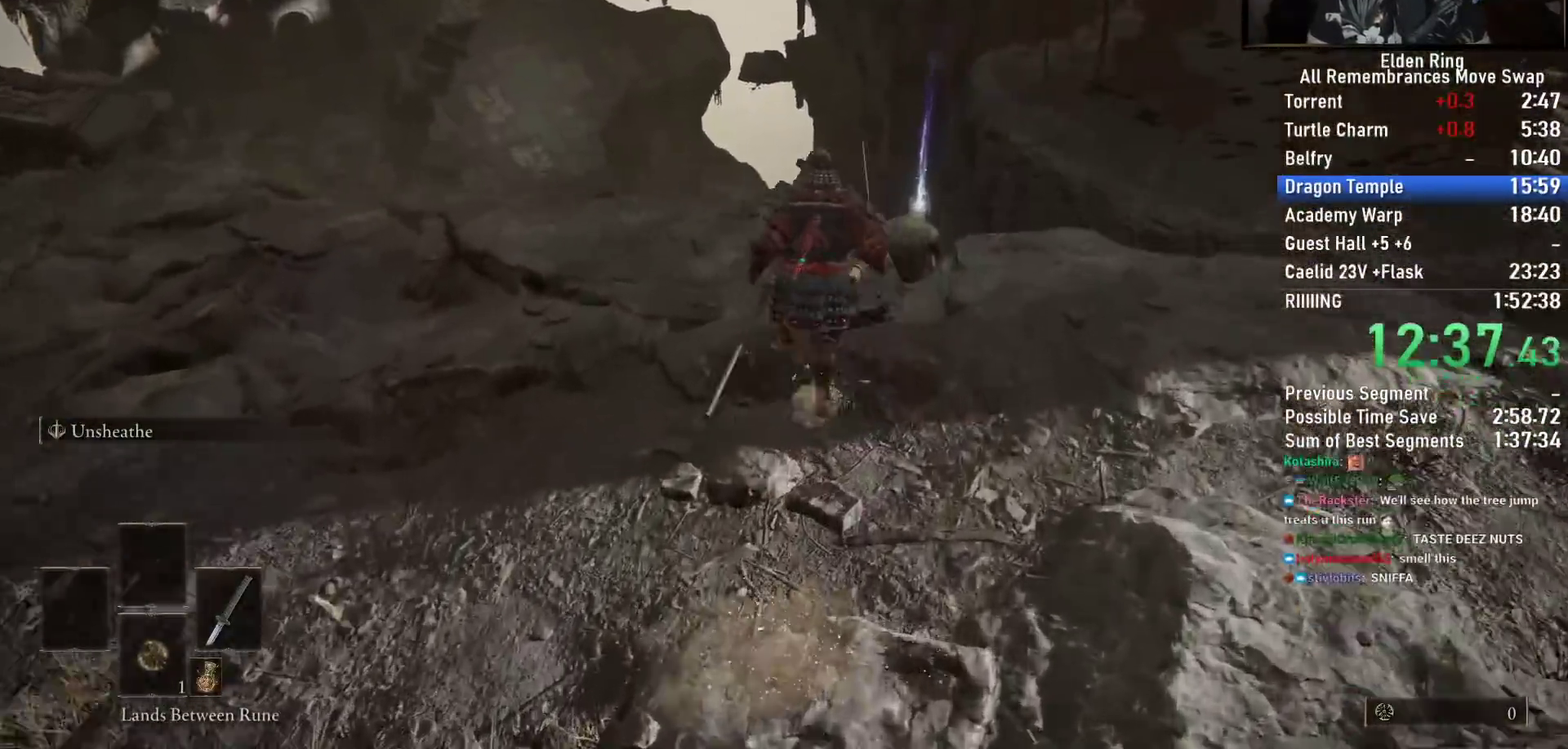
{"buttons": ["CIRCLE", "TRIANGLE"], "left_stick": "left", "right_stick": "center", "events": [[67, "TRIANGLE", "down"], [183, "TRIANGLE", "up"], [250, "TRIANGLE", "down"], [367, "TRIANGLE", "up"], [417, "TRIANGLE", "down"], [450, "left_stick", "left"]]}
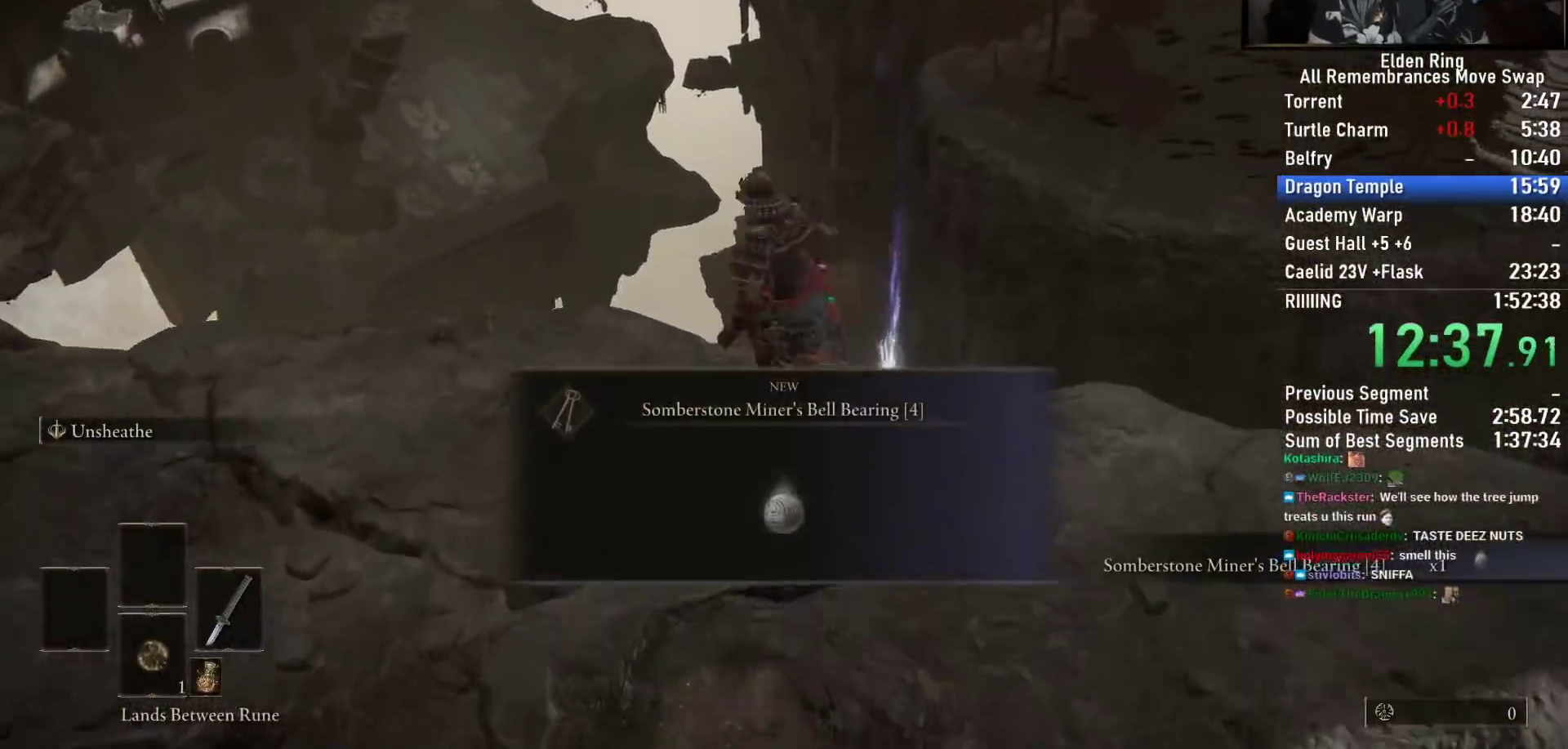
{"buttons": ["CIRCLE"], "left_stick": "left", "right_stick": "center", "events": [[33, "TRIANGLE", "up"], [100, "TRIANGLE", "down"], [233, "TRIANGLE", "up"]]}
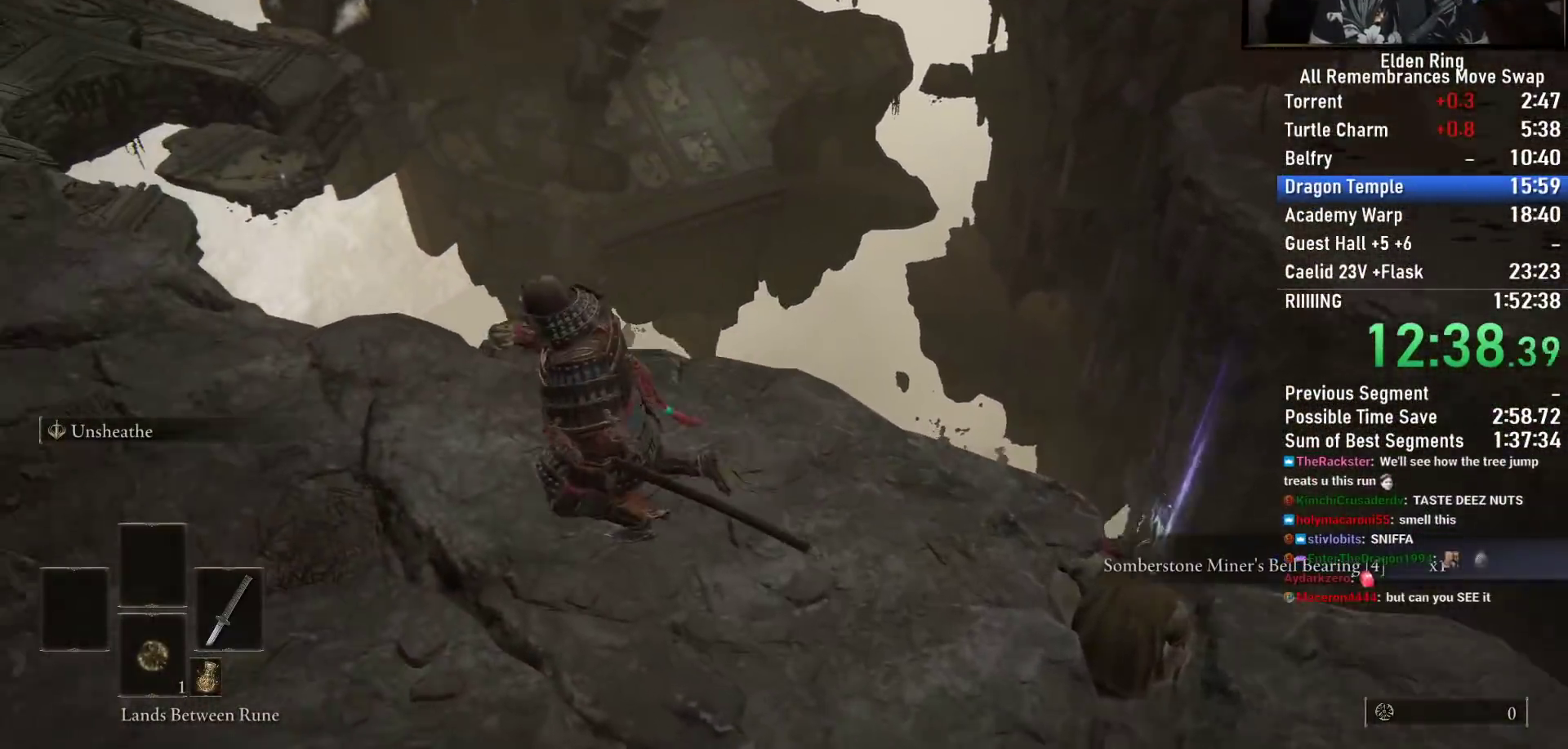
{"buttons": ["CIRCLE"], "left_stick": "up-left", "right_stick": "down-left", "events": [[233, "left_stick", "up-left"], [250, "right_stick", "down-left"]]}
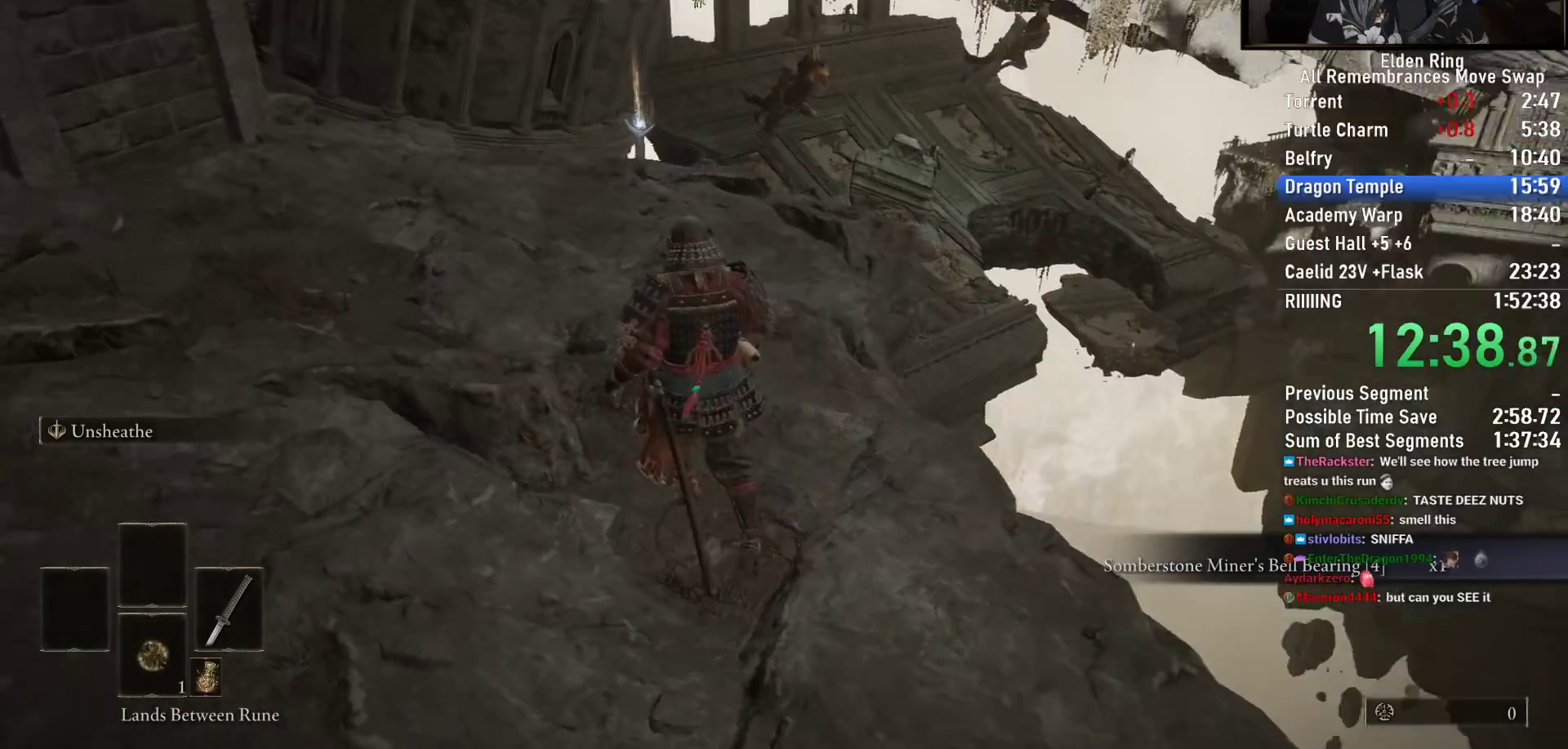
{"buttons": ["CIRCLE"], "left_stick": "up", "right_stick": "center", "events": [[17, "right_stick", "center"], [50, "left_stick", "up"]]}
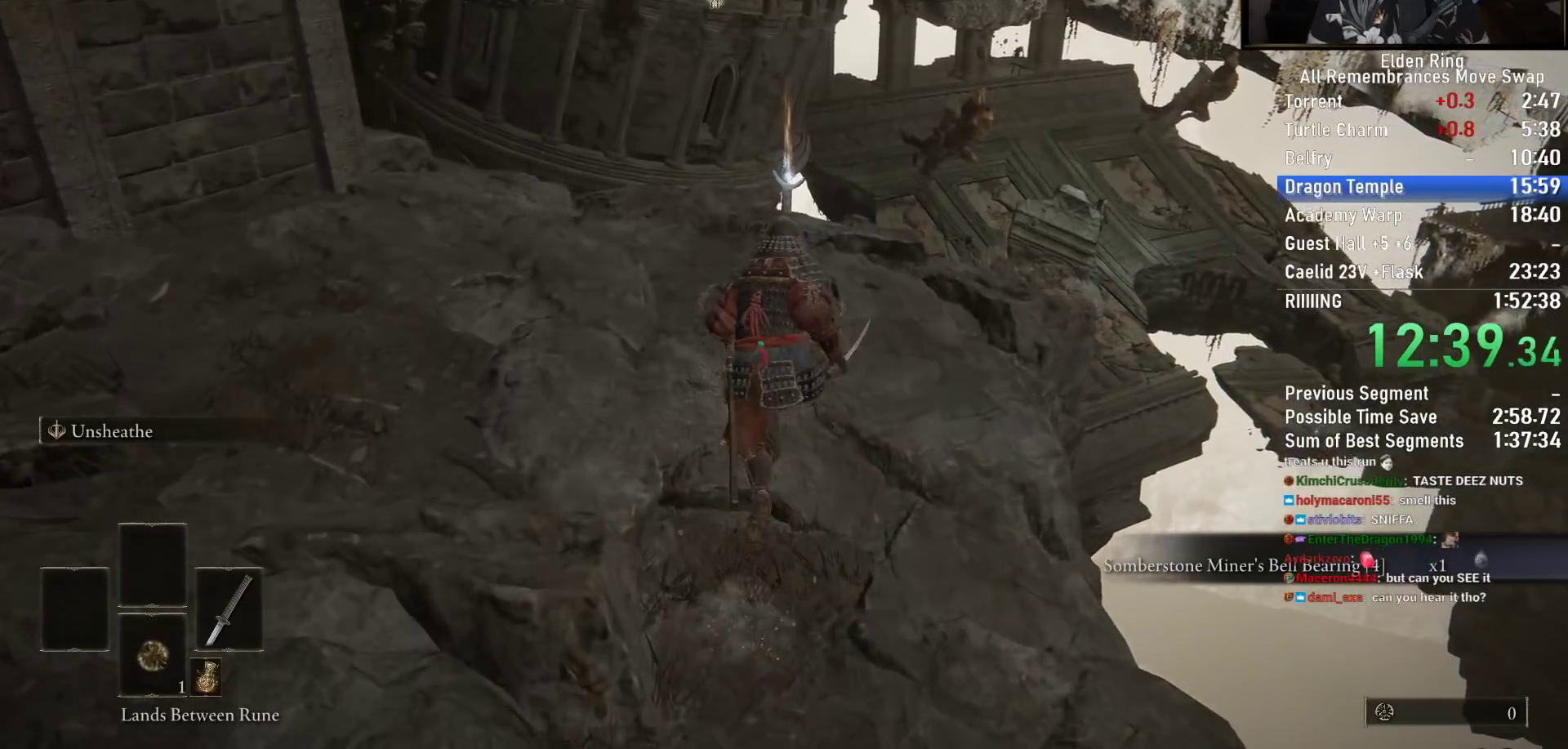
{"buttons": ["CIRCLE"], "left_stick": "up", "right_stick": "center", "events": [[50, "right_stick", "down"], [200, "right_stick", "center"]]}
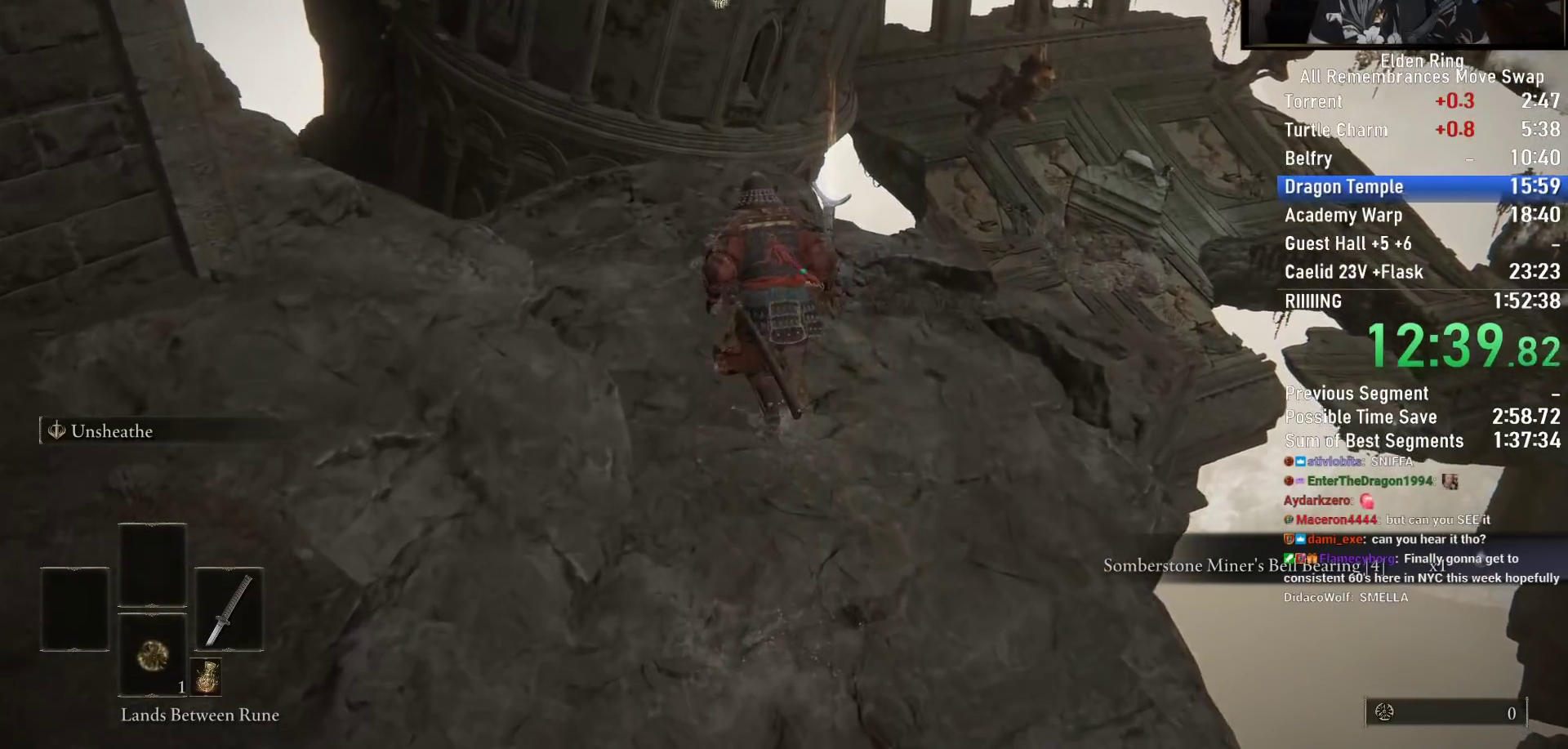
{"buttons": ["CIRCLE"], "left_stick": "up", "right_stick": "down-right", "events": [[183, "right_stick", "down-right"]]}
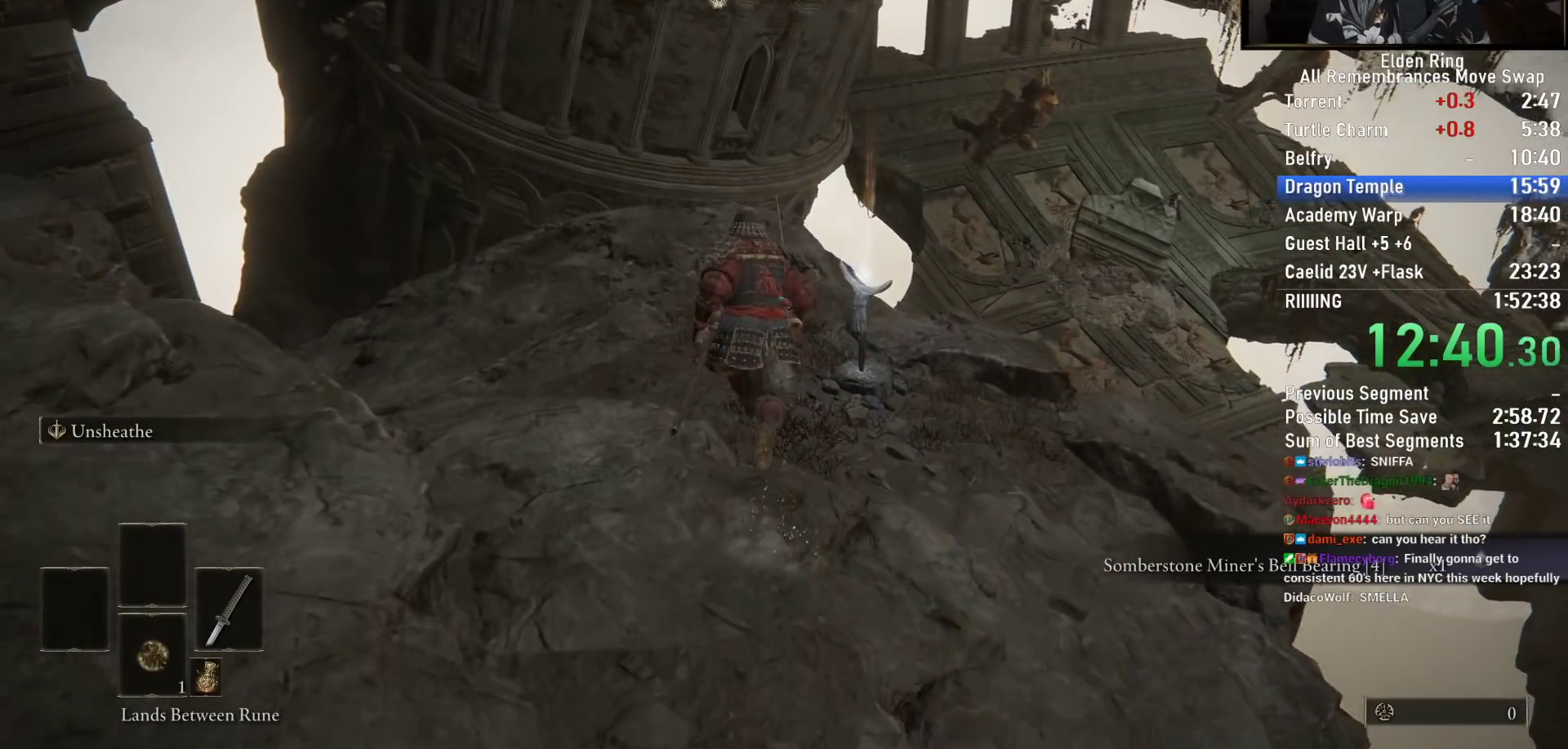
{"buttons": ["CIRCLE"], "left_stick": "up", "right_stick": "down-right", "events": []}
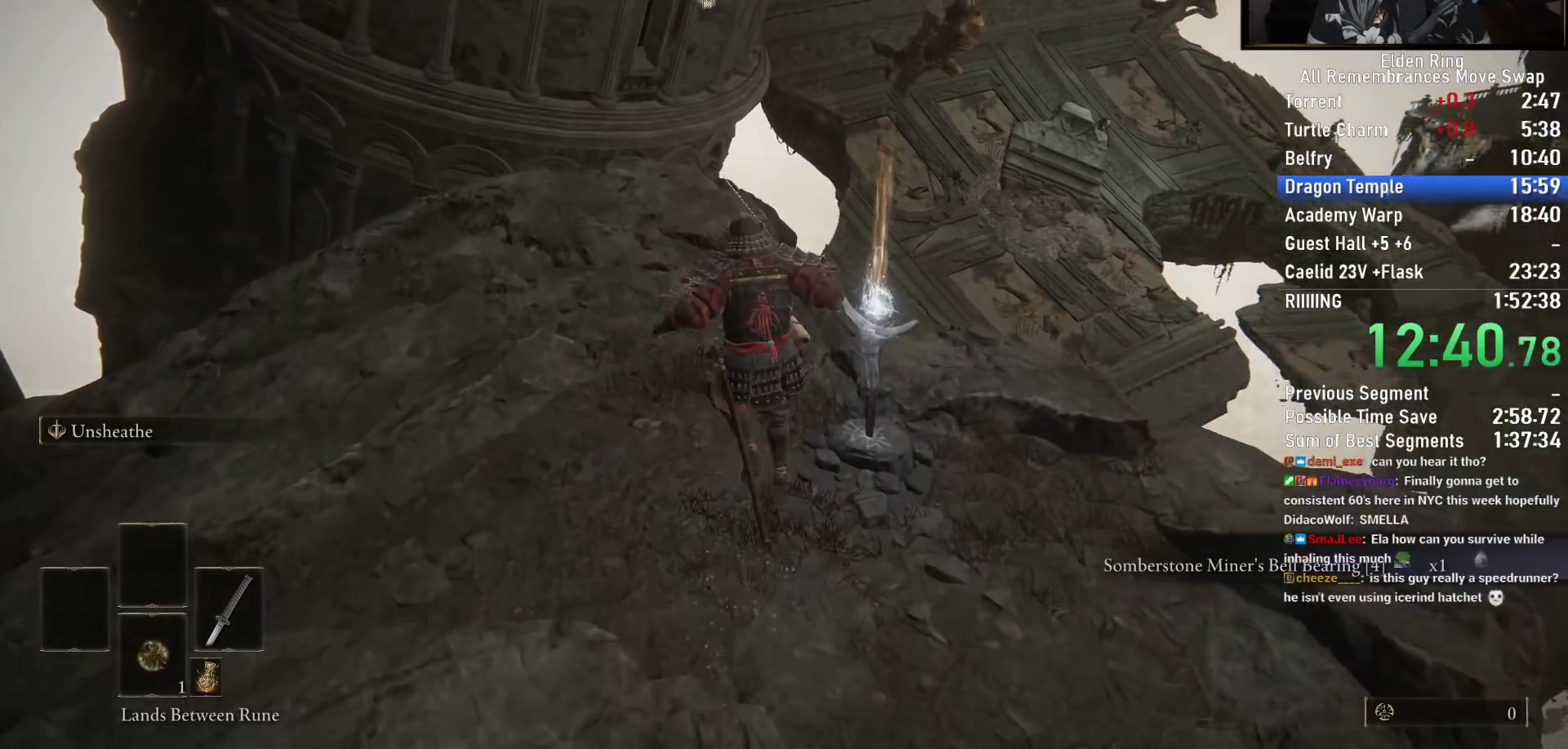
{"buttons": ["CIRCLE"], "left_stick": "up-left", "right_stick": "down-right", "events": [[417, "left_stick", "up-left"]]}
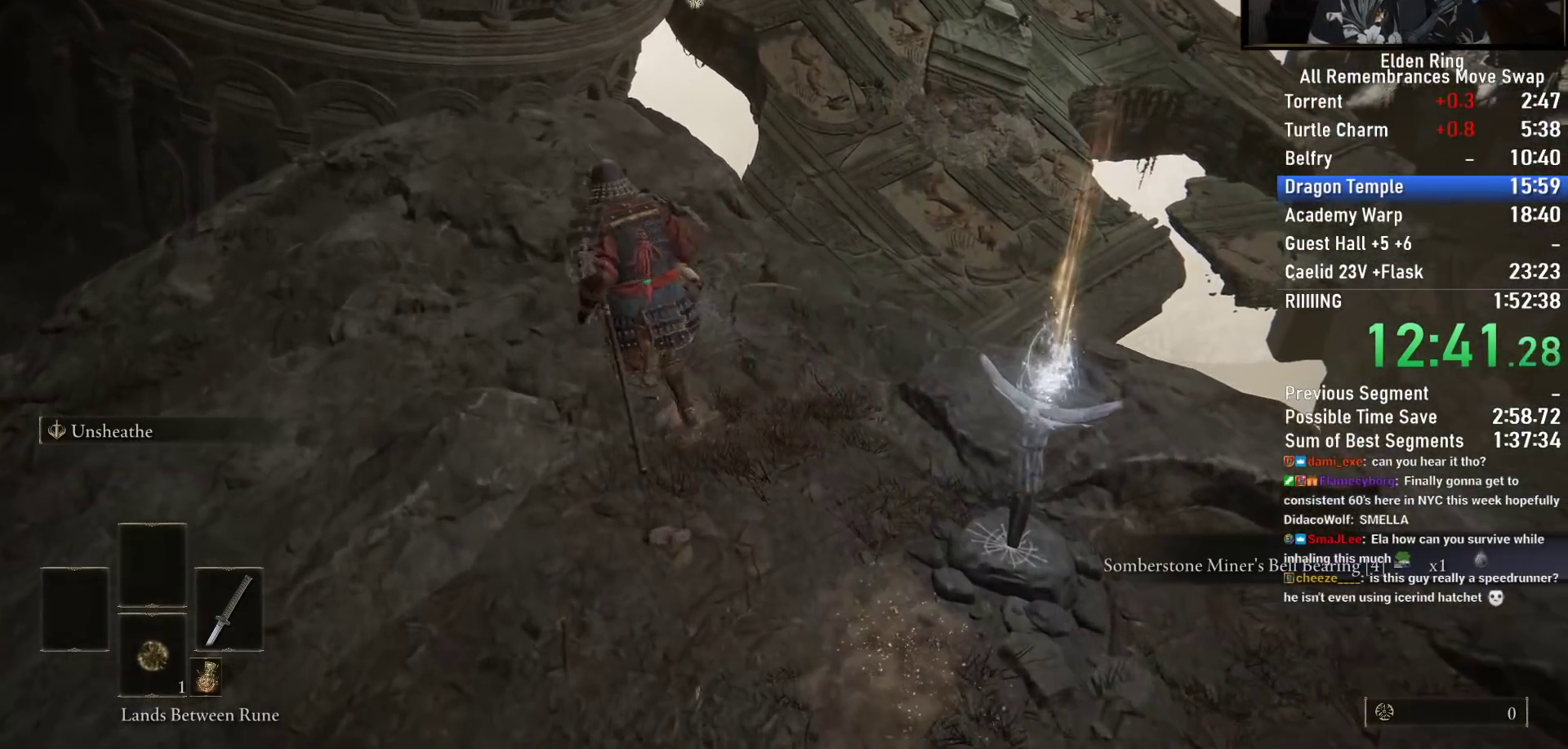
{"buttons": ["CIRCLE"], "left_stick": "up-left", "right_stick": "down-right", "events": []}
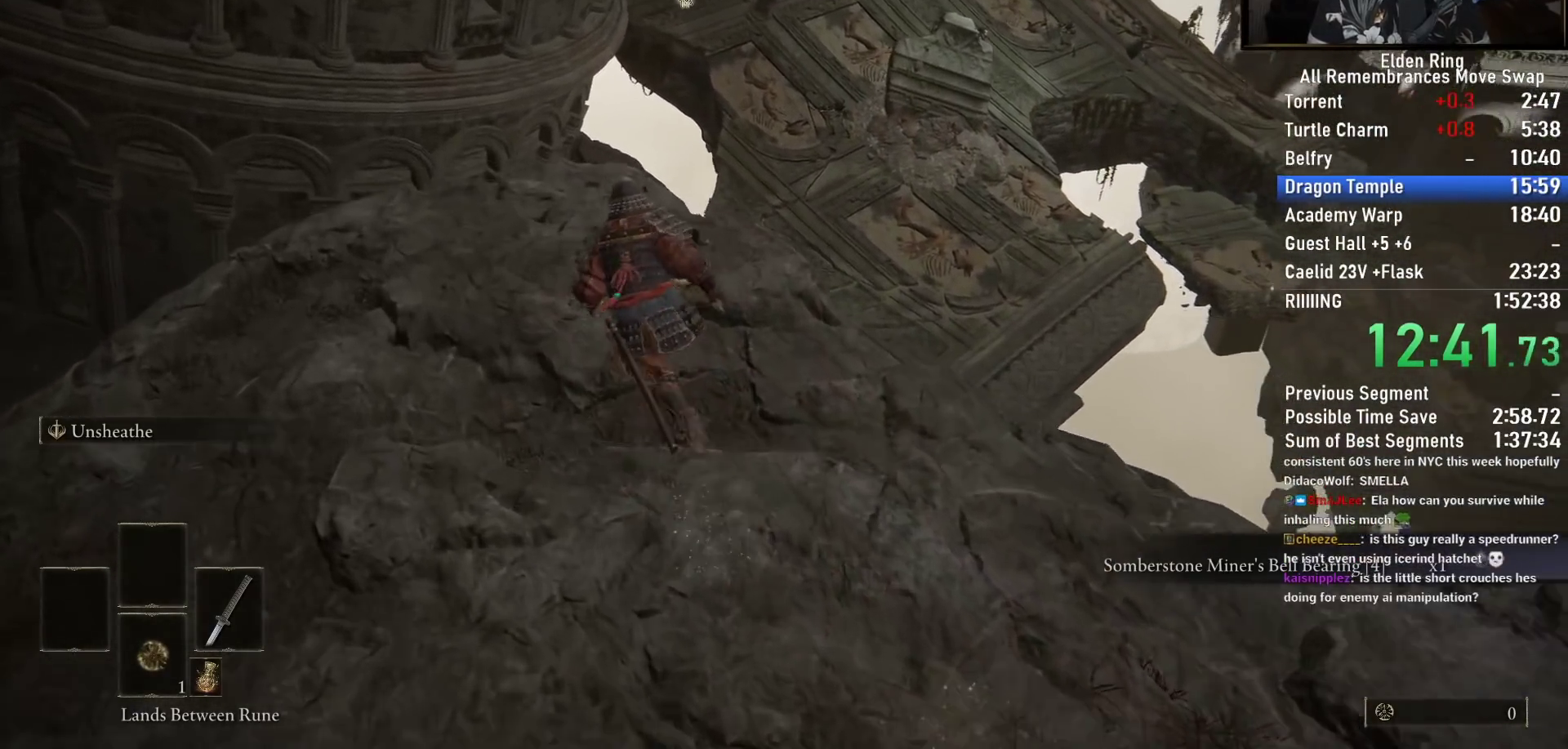
{"buttons": ["CIRCLE"], "left_stick": "up-left", "right_stick": "down-right", "events": []}
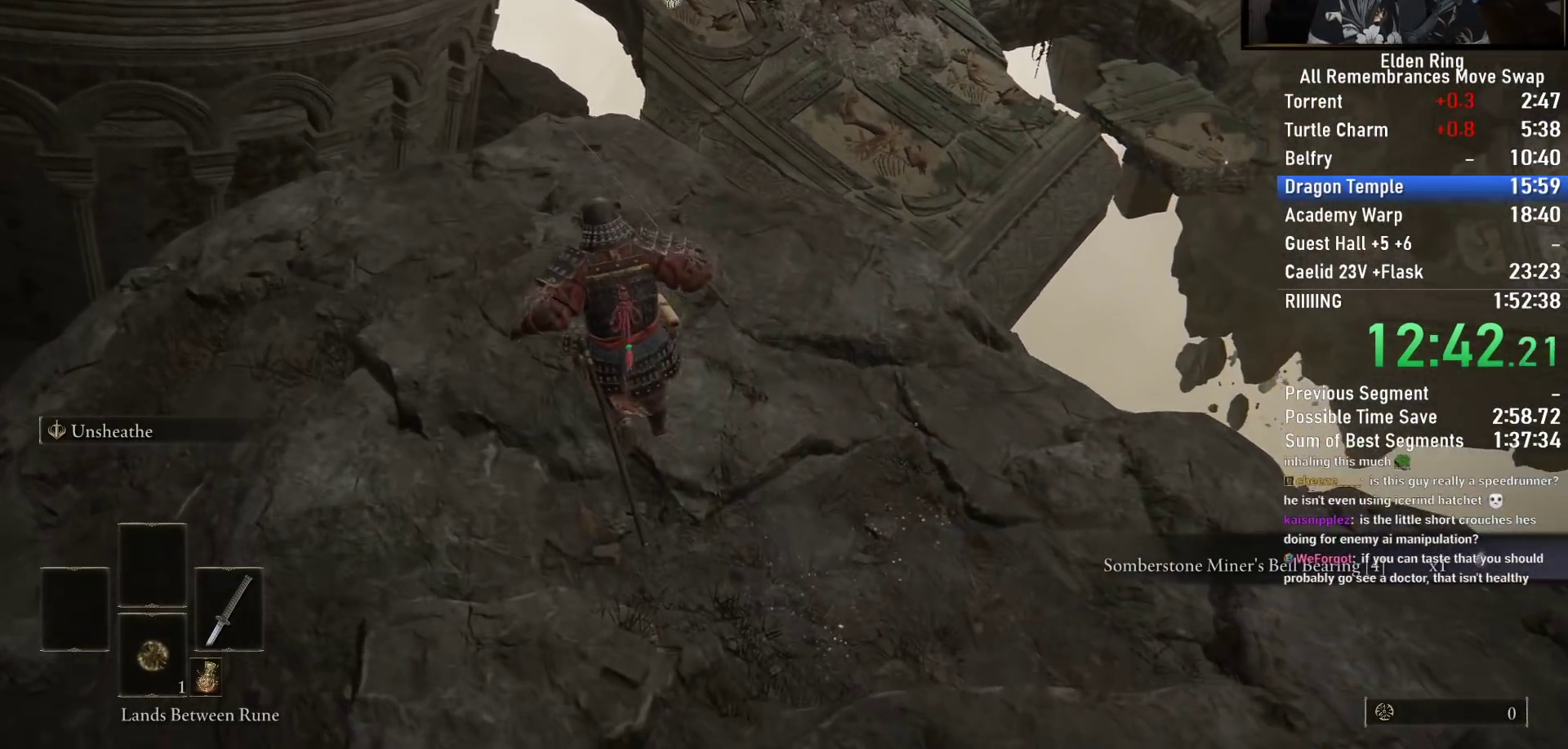
{"buttons": ["CIRCLE"], "left_stick": "up-left", "right_stick": "down-right", "events": []}
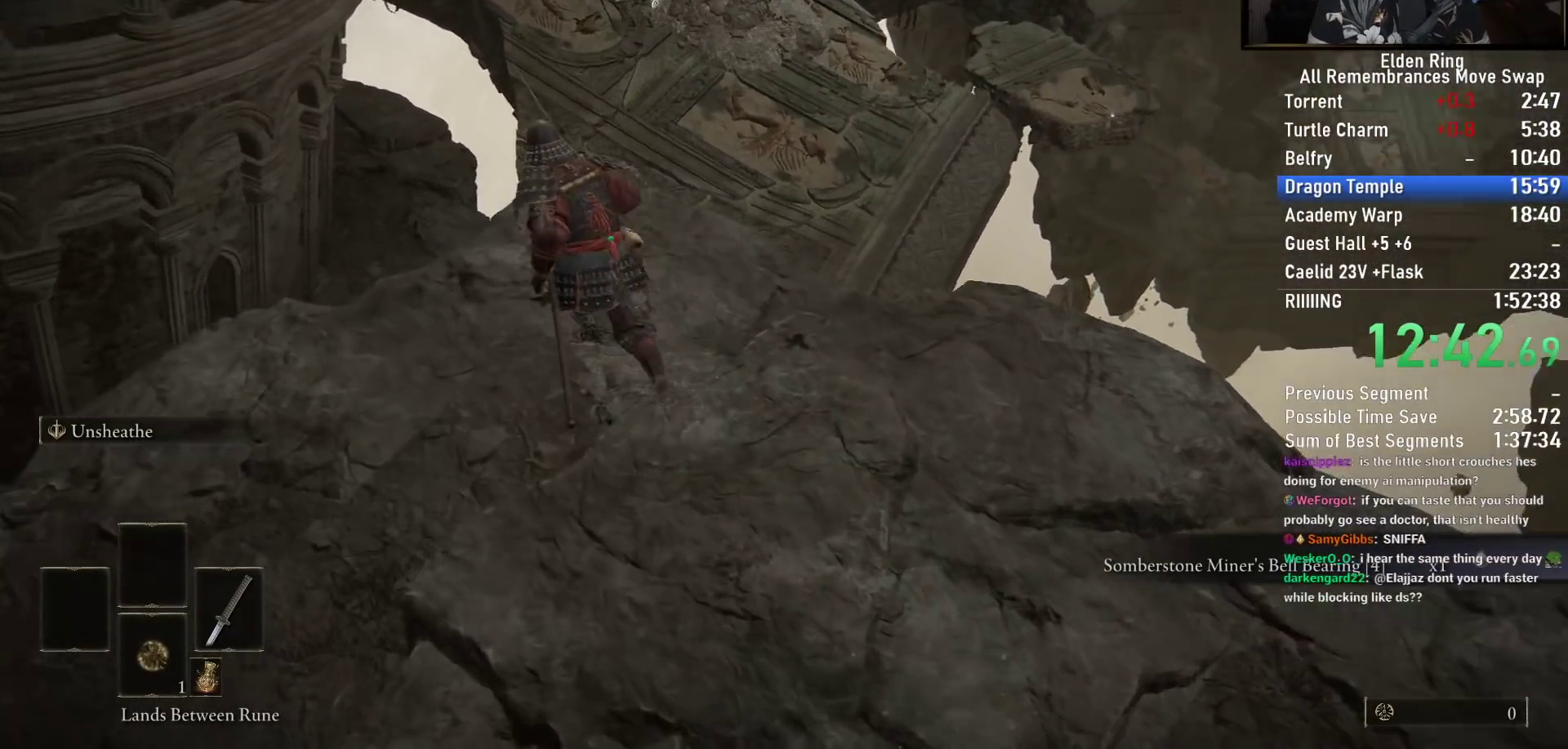
{"buttons": ["CROSS", "CIRCLE"], "left_stick": "up-left", "right_stick": "center", "events": [[283, "right_stick", "up-right"], [400, "CROSS", "down"], [417, "right_stick", "center"]]}
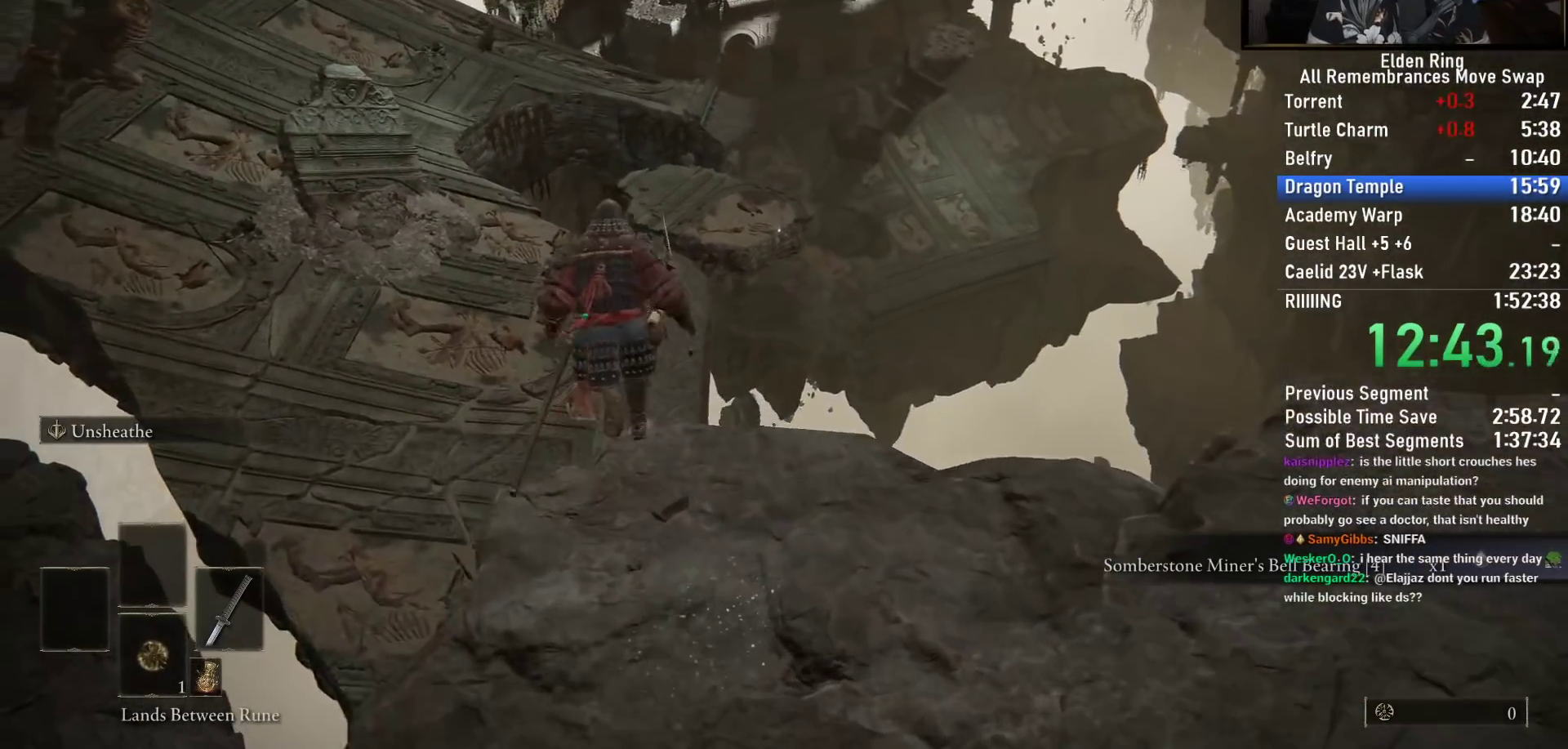
{"buttons": ["CROSS", "CIRCLE"], "left_stick": "up", "right_stick": "center", "events": [[433, "left_stick", "up"]]}
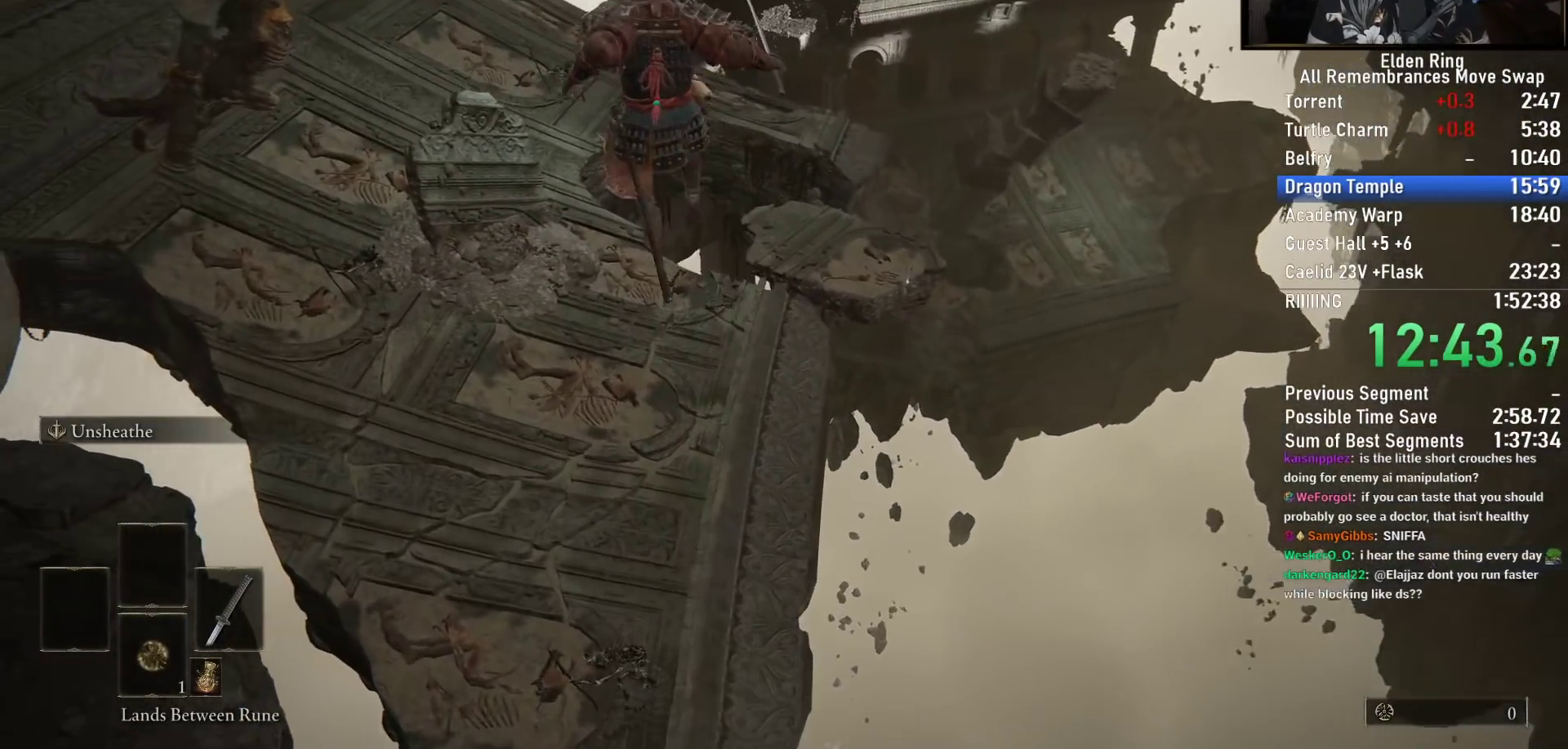
{"buttons": ["CIRCLE"], "left_stick": "up", "right_stick": "center", "events": [[33, "R1", "down"], [283, "CROSS", "up"], [300, "R1", "up"]]}
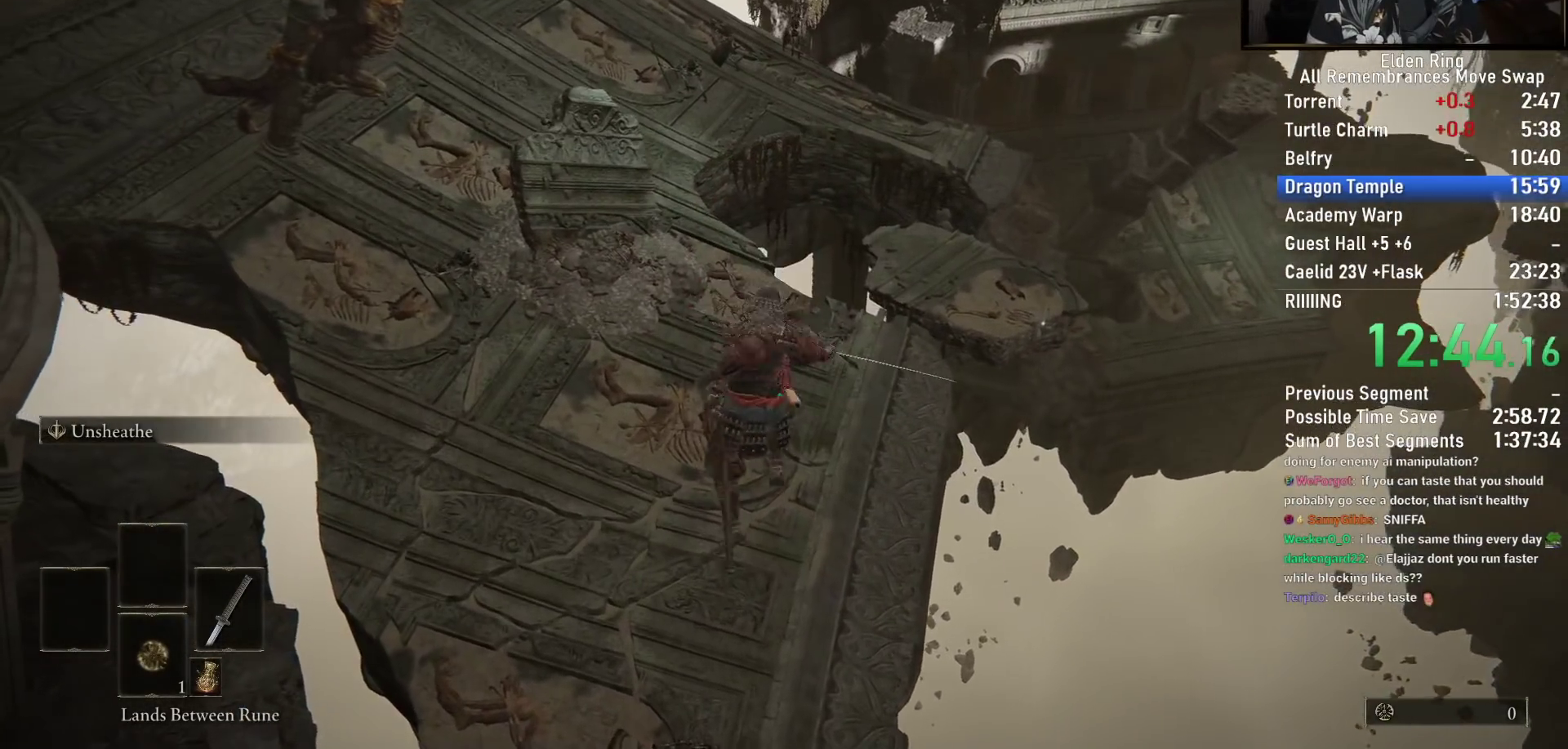
{"buttons": ["CIRCLE"], "left_stick": "up", "right_stick": "up-right", "events": [[100, "right_stick", "right"], [283, "right_stick", "center"], [483, "right_stick", "up-right"]]}
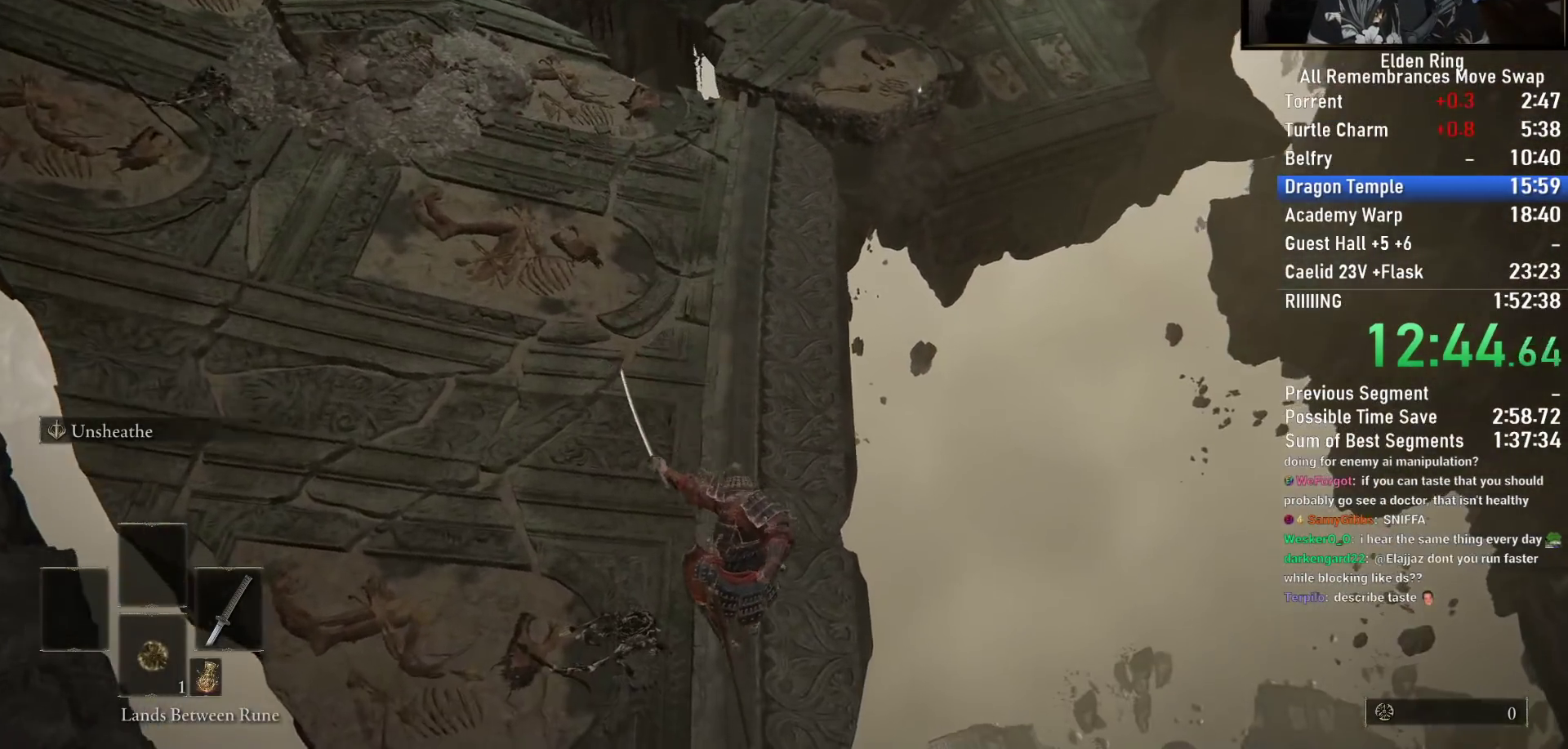
{"buttons": ["CIRCLE"], "left_stick": "up", "right_stick": "center", "events": [[267, "right_stick", "center"]]}
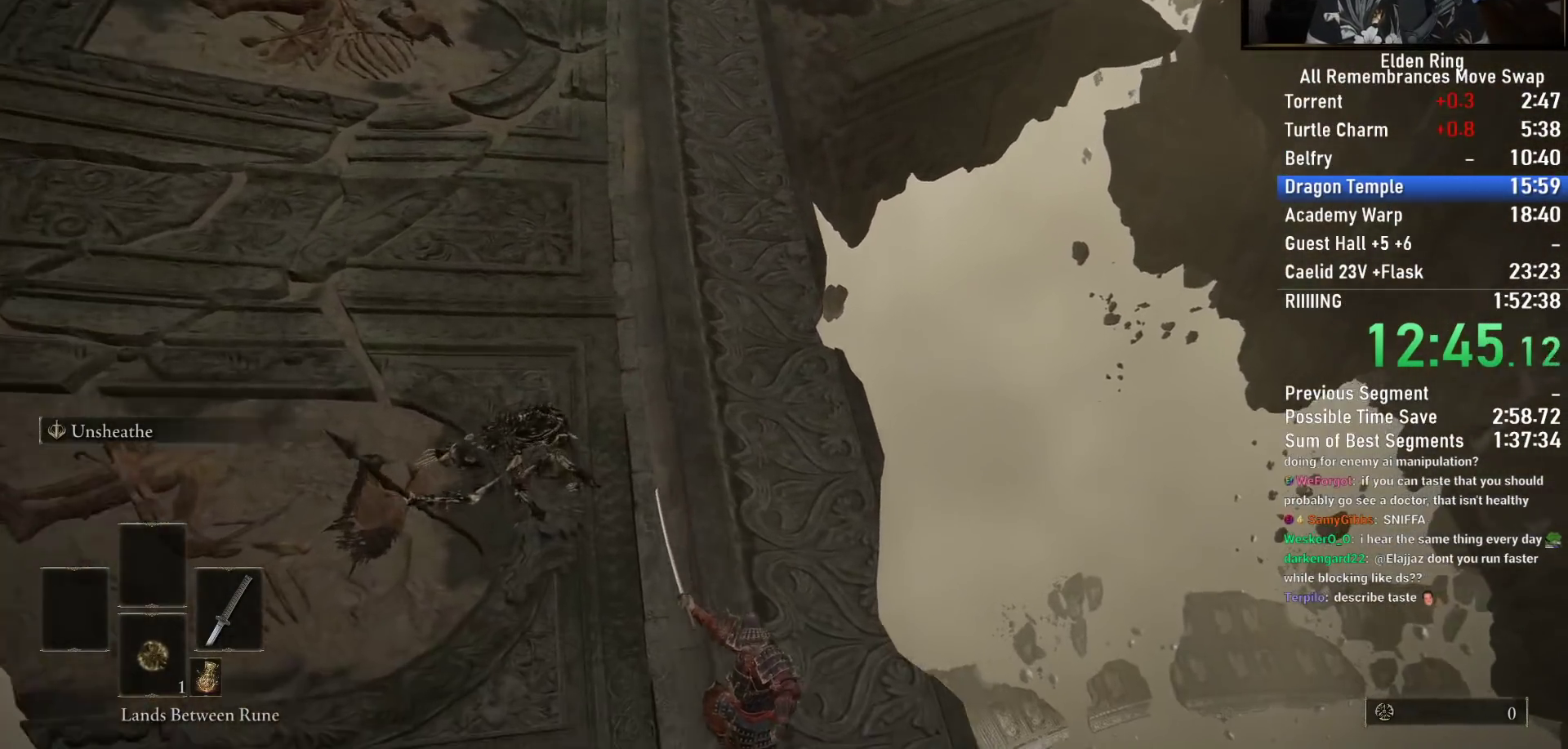
{"buttons": ["CIRCLE"], "left_stick": "up", "right_stick": "up", "events": [[67, "right_stick", "up"]]}
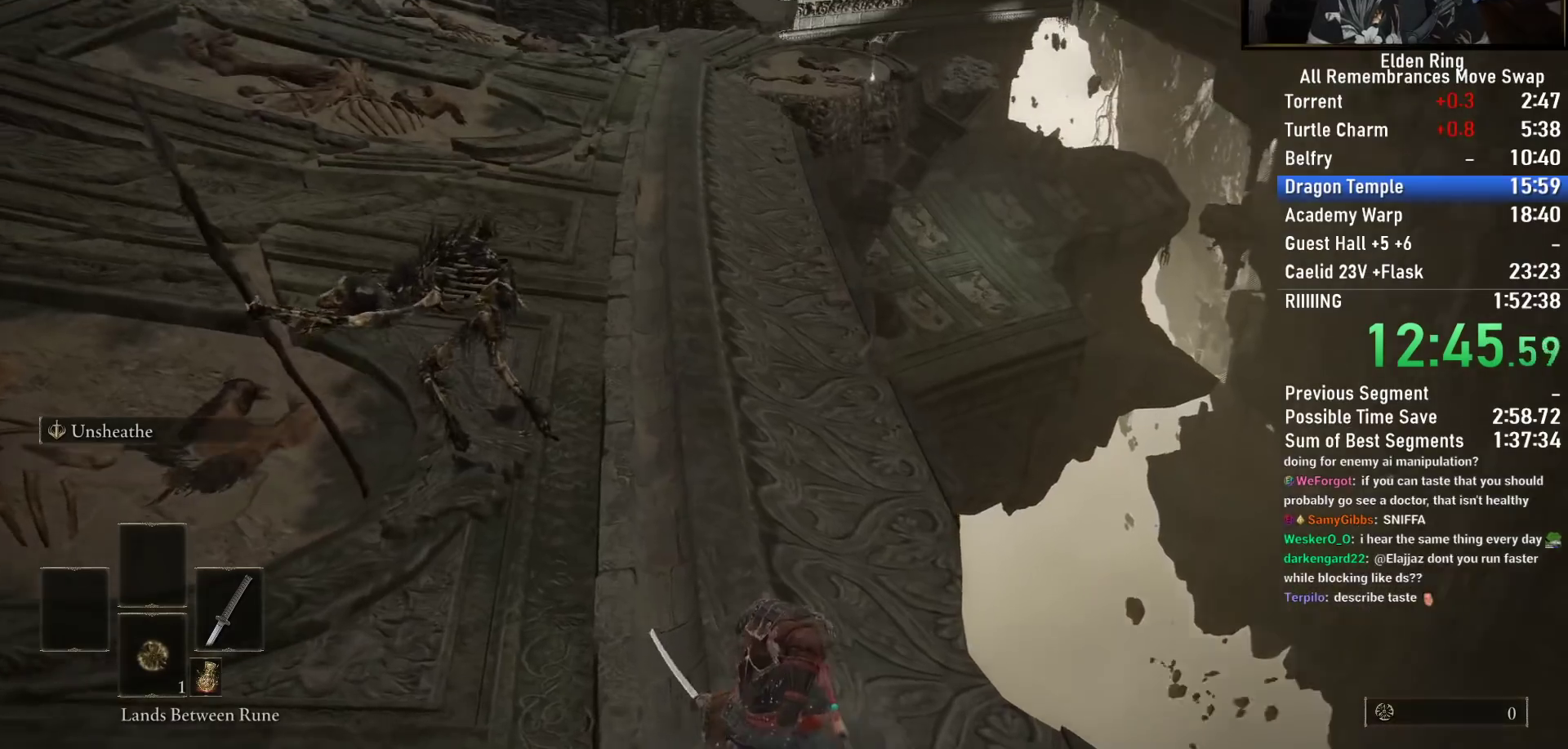
{"buttons": ["CIRCLE"], "left_stick": "up", "right_stick": "up", "events": [[167, "right_stick", "center"], [383, "right_stick", "up"]]}
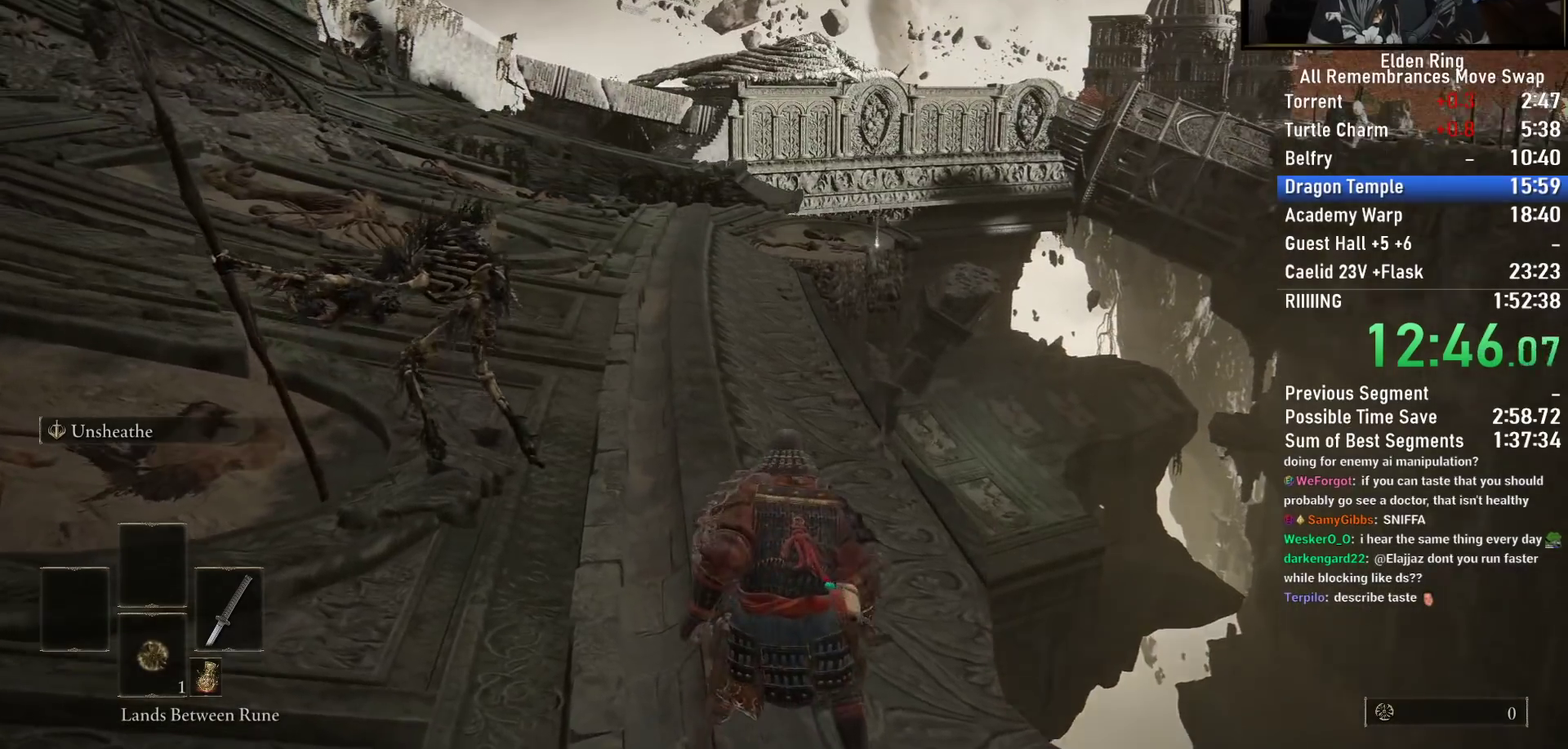
{"buttons": ["CIRCLE"], "left_stick": "up", "right_stick": "center", "events": [[17, "right_stick", "center"]]}
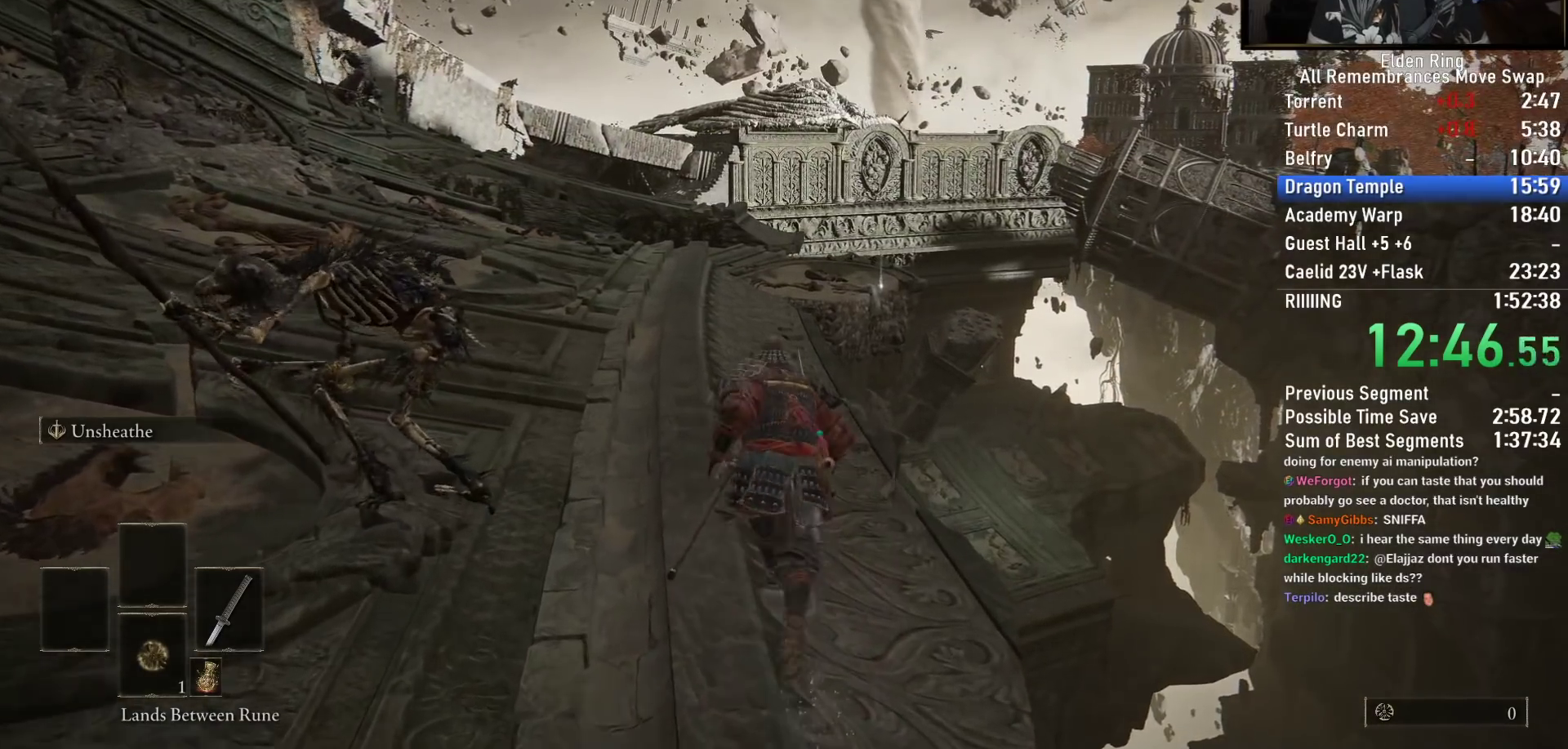
{"buttons": ["CIRCLE"], "left_stick": "up", "right_stick": "down-right", "events": [[400, "right_stick", "down-right"]]}
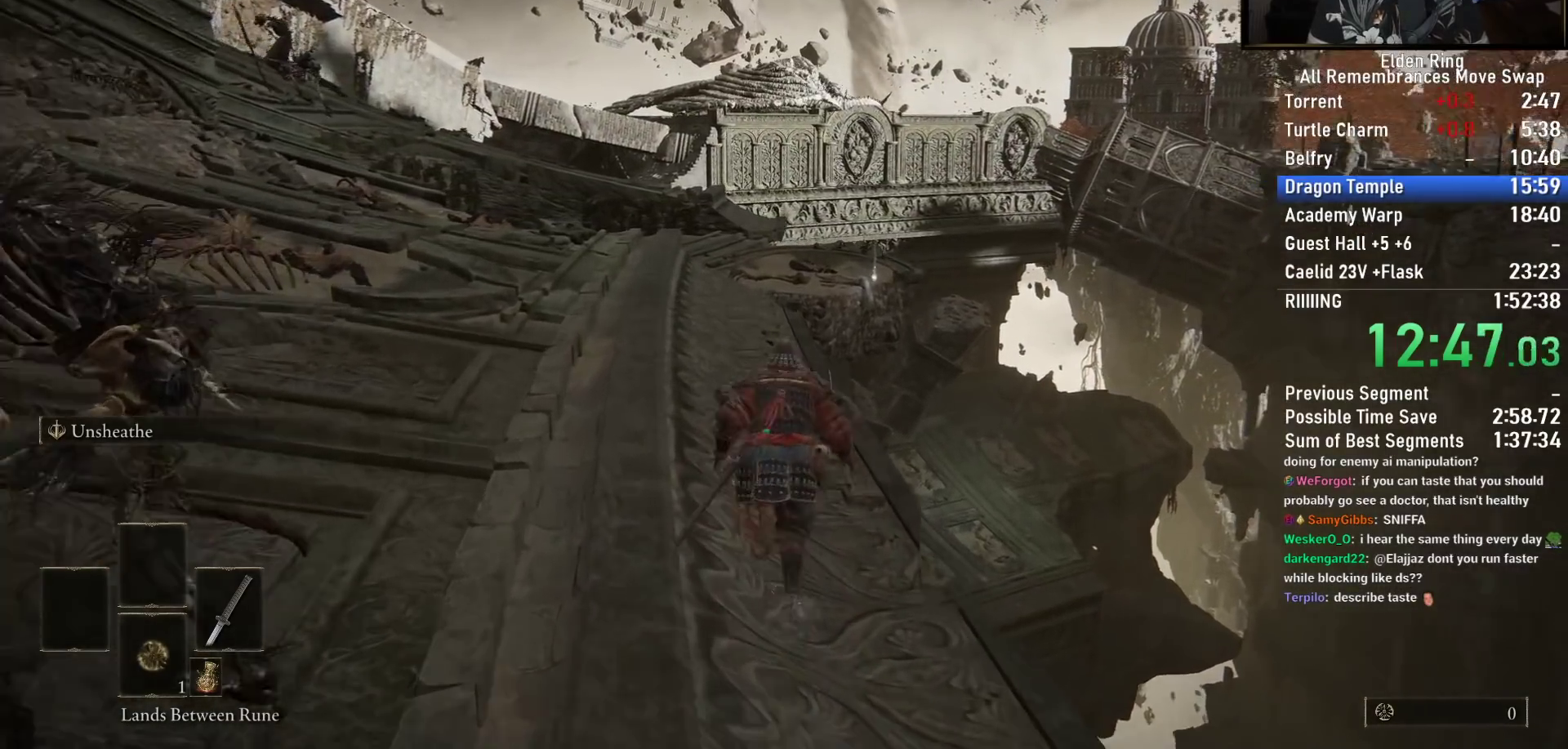
{"buttons": ["CIRCLE"], "left_stick": "up", "right_stick": "down-right", "events": []}
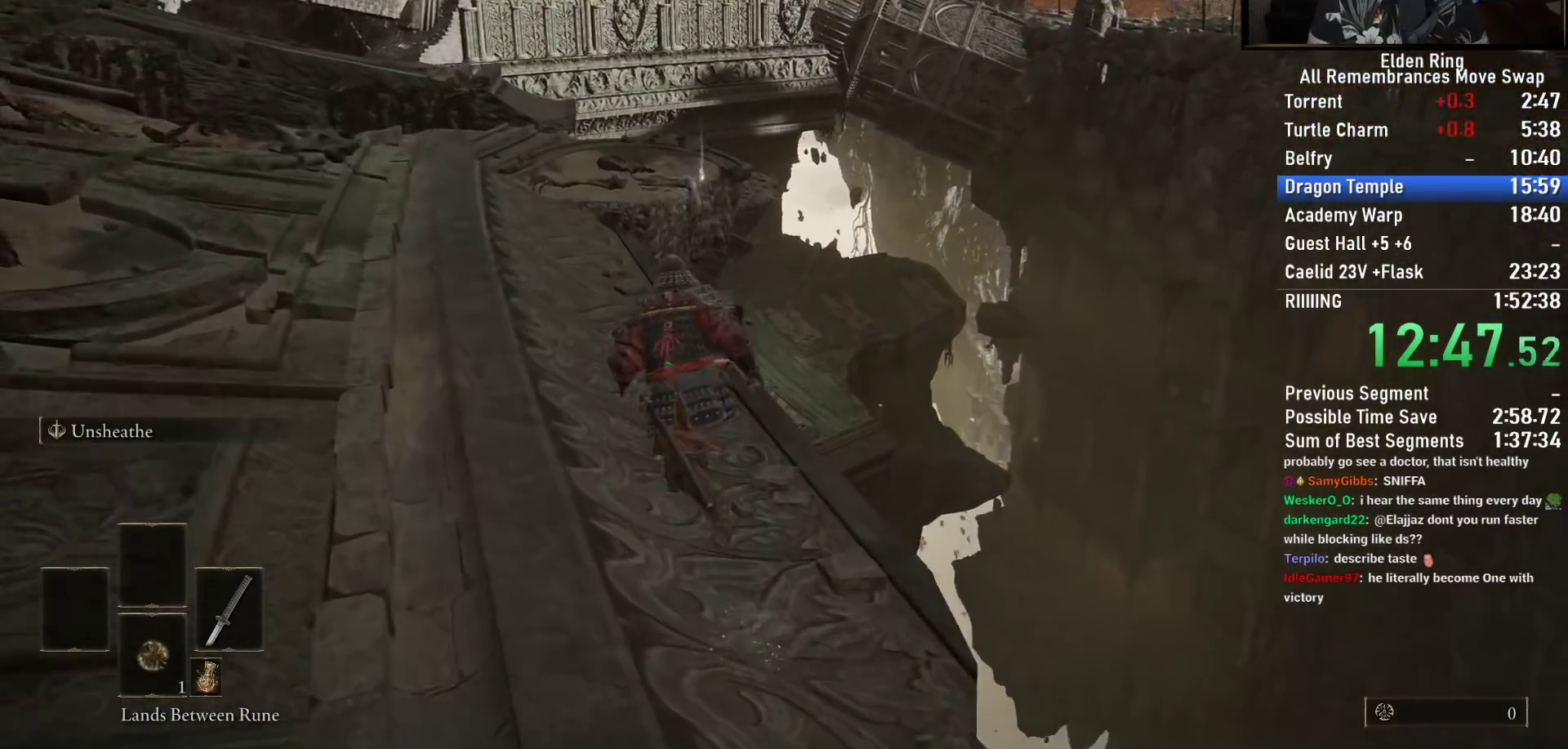
{"buttons": ["CIRCLE"], "left_stick": "up", "right_stick": "down-right", "events": []}
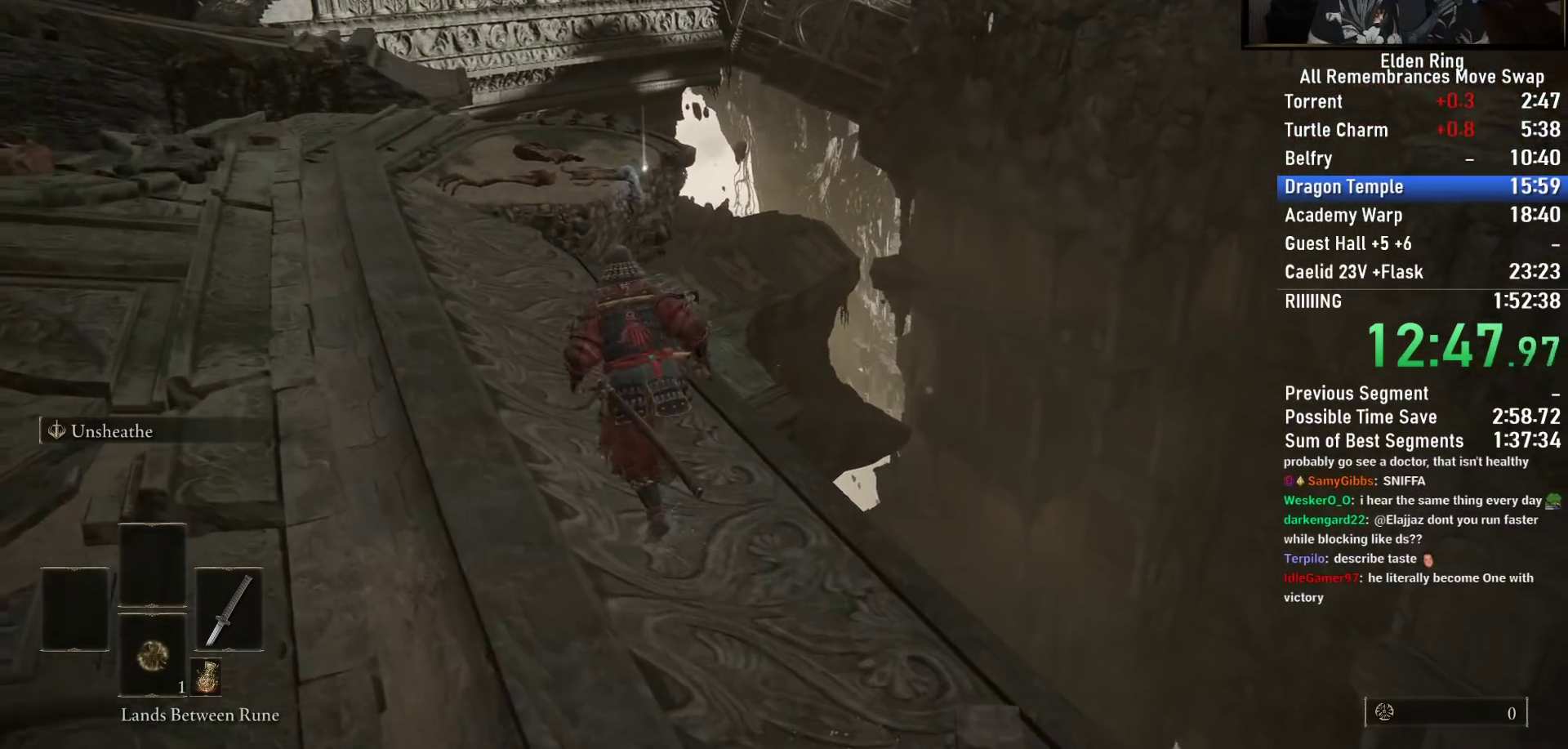
{"buttons": ["CIRCLE"], "left_stick": "up", "right_stick": "down-right", "events": []}
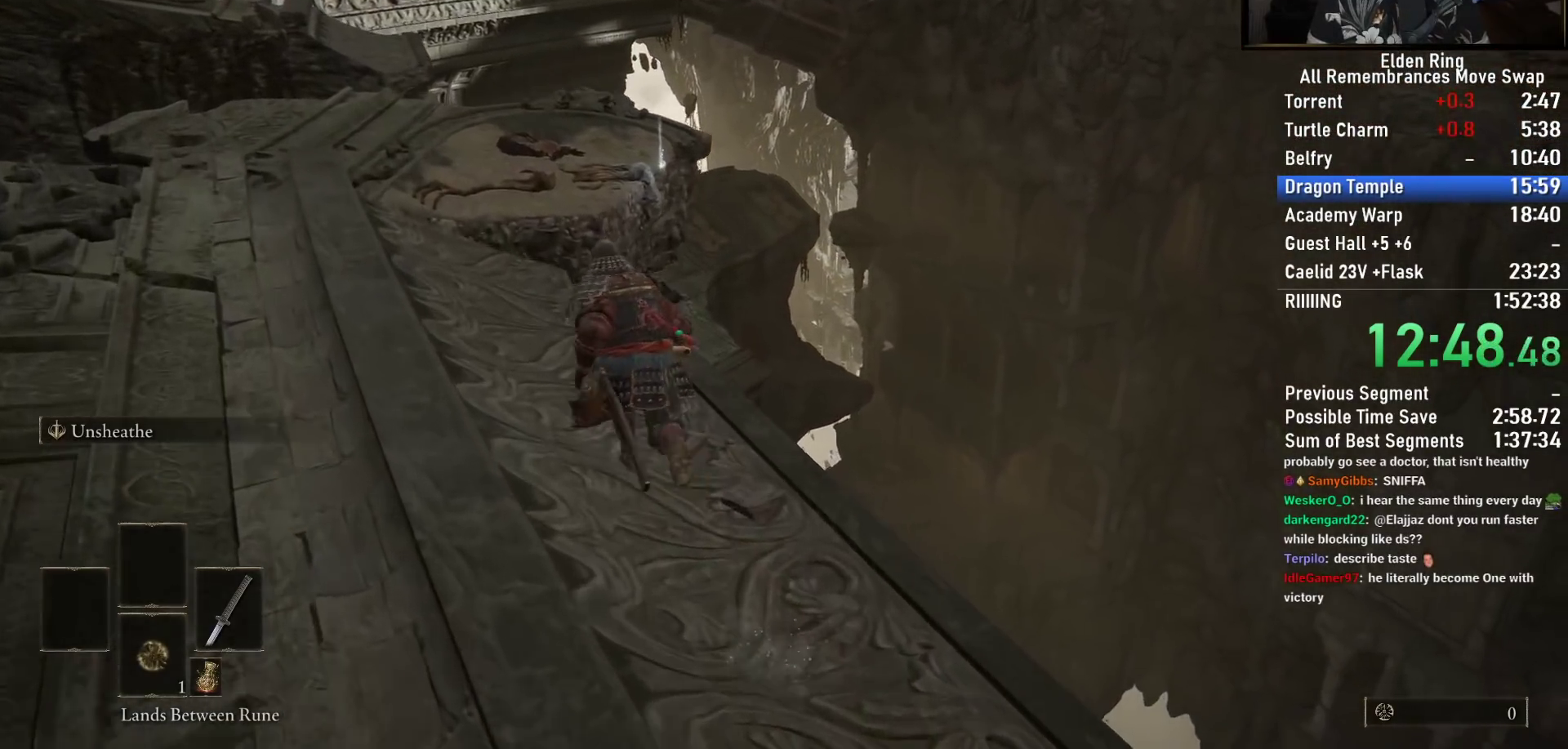
{"buttons": ["CROSS", "CIRCLE"], "left_stick": "up", "right_stick": "center", "events": [[17, "right_stick", "center"], [317, "CROSS", "down"]]}
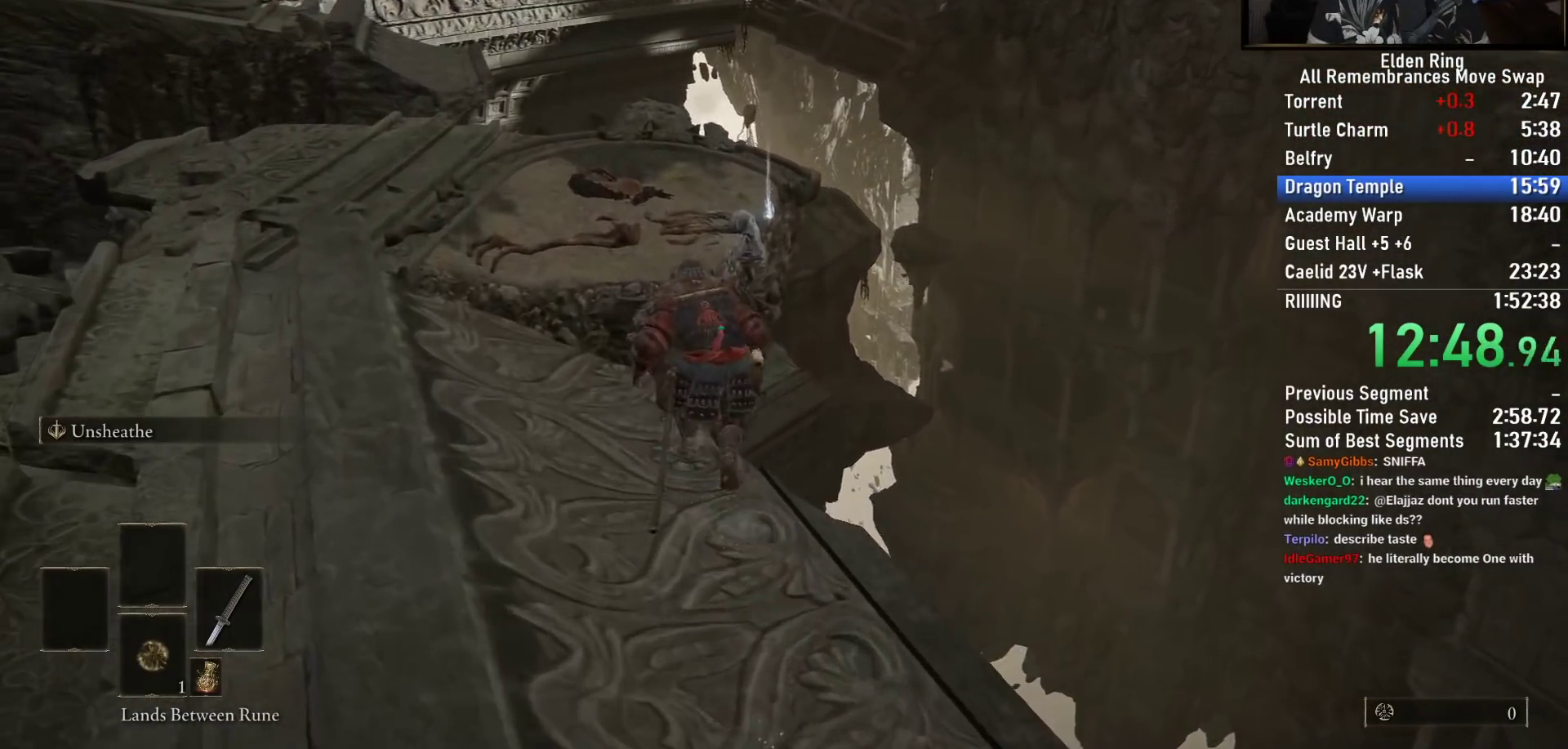
{"buttons": ["CIRCLE"], "left_stick": "up", "right_stick": "center", "events": [[50, "CROSS", "up"]]}
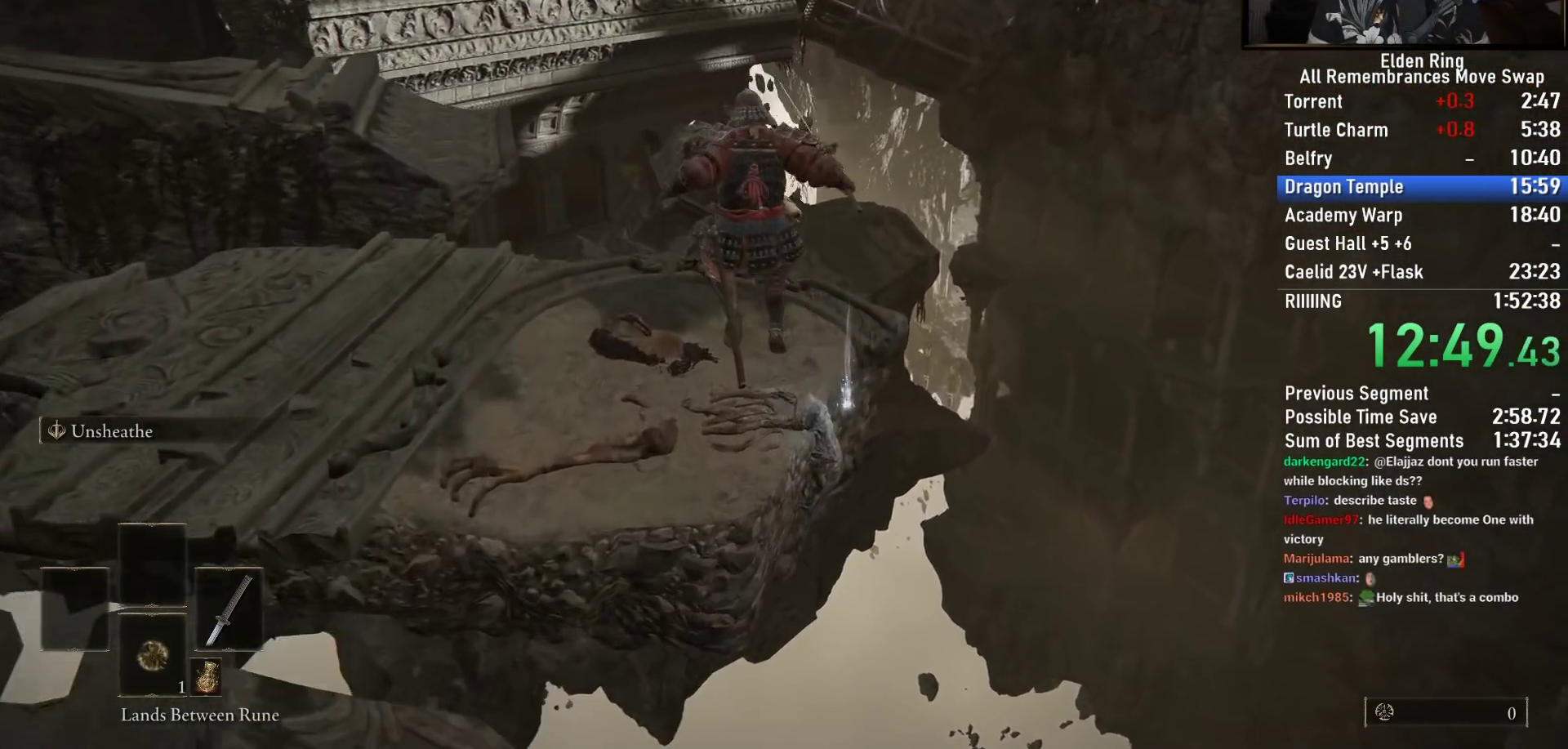
{"buttons": ["TRIANGLE"], "left_stick": "up-right", "right_stick": "center", "events": [[100, "CIRCLE", "up"], [317, "left_stick", "up-right"], [350, "TRIANGLE", "down"], [383, "TRIANGLE", "up"], [450, "TRIANGLE", "down"]]}
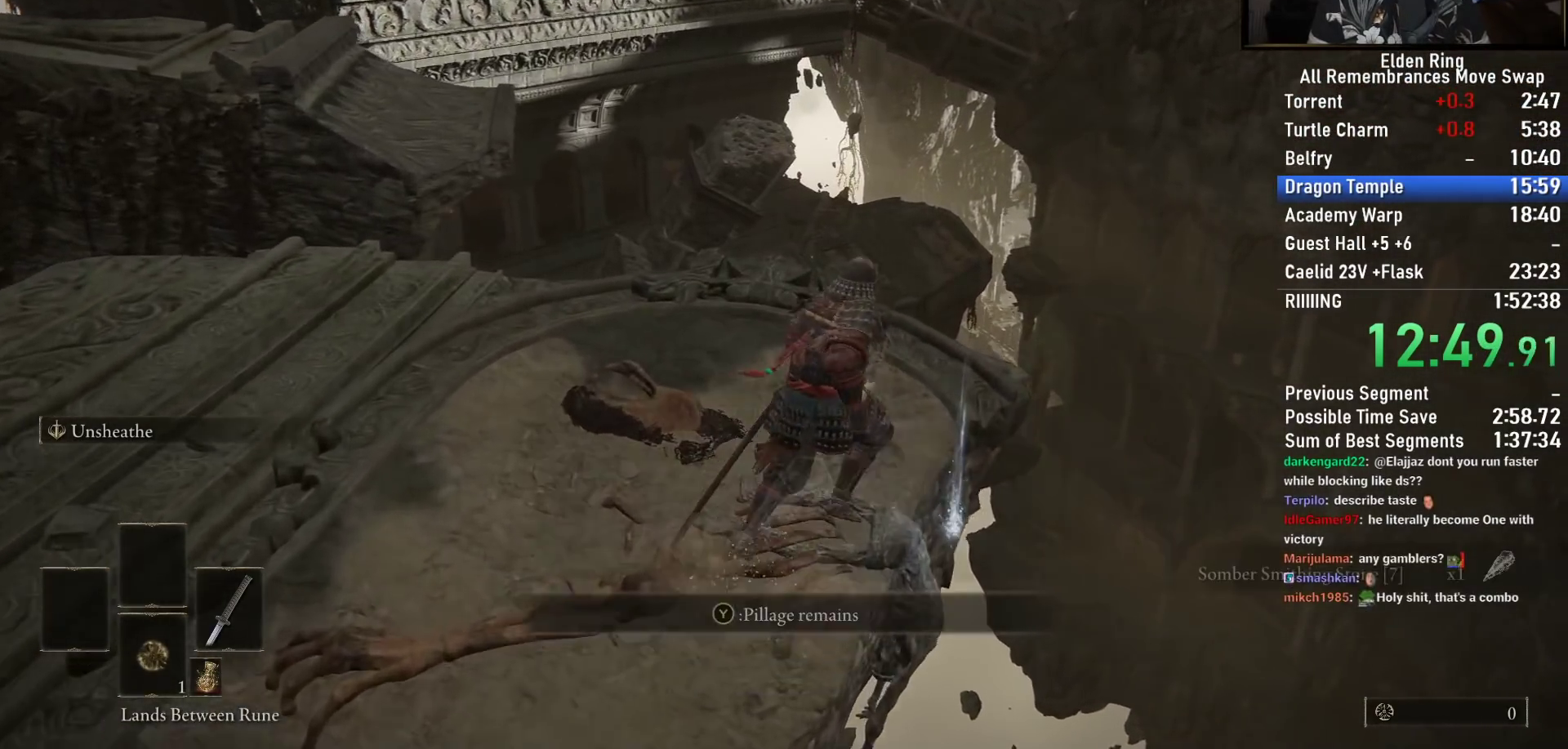
{"buttons": ["CIRCLE"], "left_stick": "left", "right_stick": "center", "events": [[50, "TRIANGLE", "up"], [83, "left_stick", "up"], [117, "TRIANGLE", "down"], [217, "TRIANGLE", "up"], [233, "left_stick", "up-left"], [267, "TRIANGLE", "down"], [350, "TRIANGLE", "up"], [367, "left_stick", "left"], [417, "CIRCLE", "down"]]}
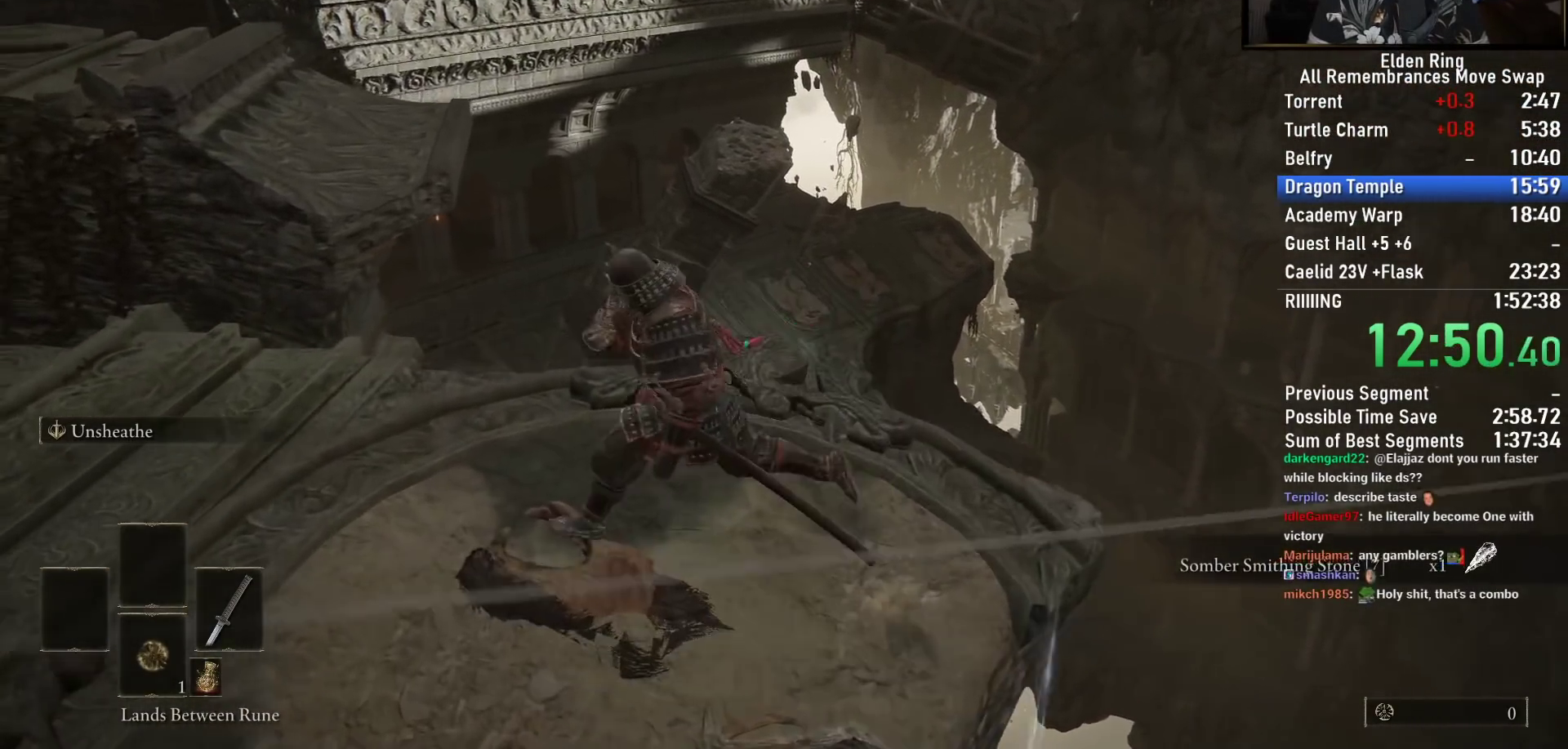
{"buttons": ["CIRCLE"], "left_stick": "up-left", "right_stick": "down-right", "events": [[83, "left_stick", "down-left"], [367, "left_stick", "left"], [467, "right_stick", "down-right"], [483, "left_stick", "up-left"]]}
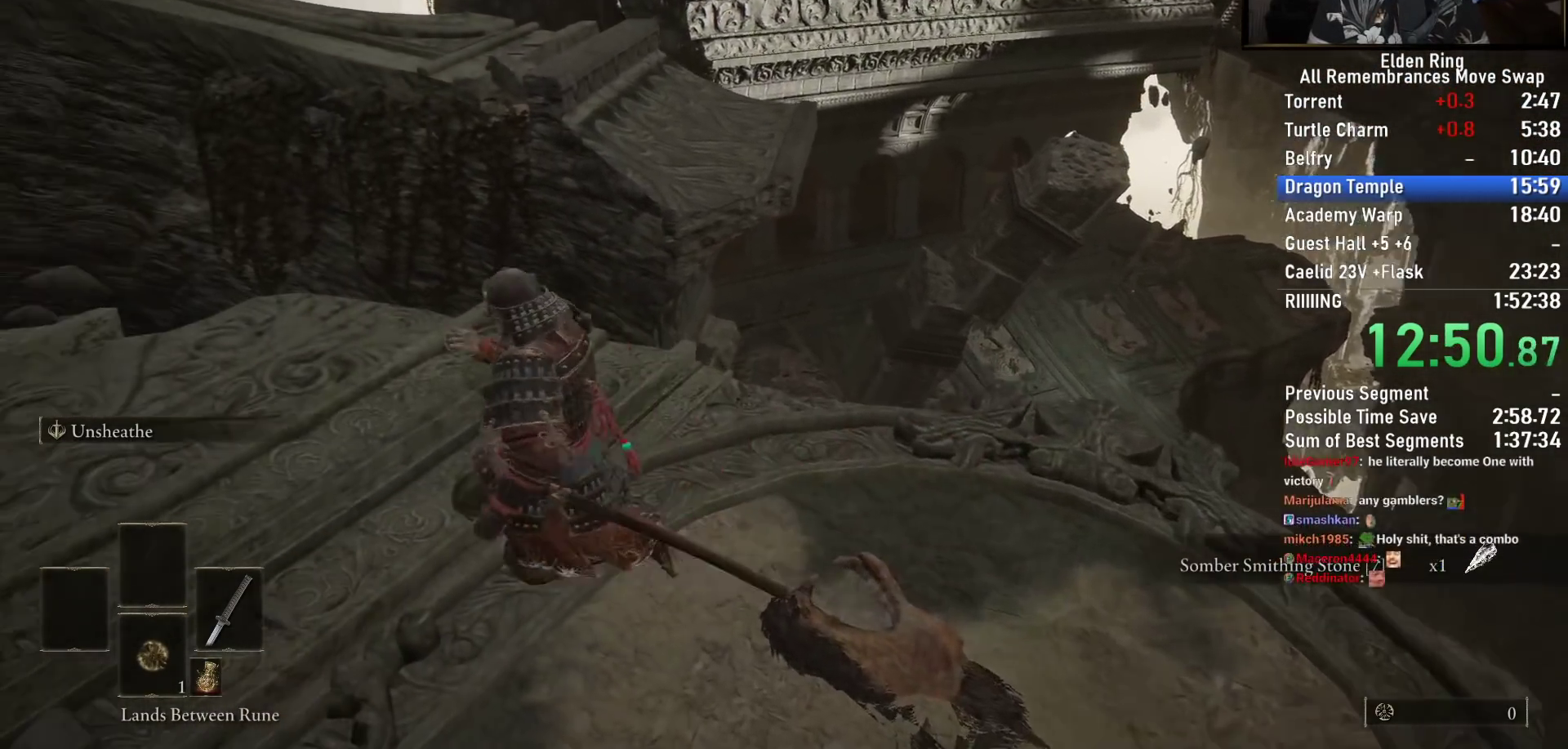
{"buttons": ["CROSS", "CIRCLE"], "left_stick": "up", "right_stick": "center", "events": [[167, "right_stick", "center"], [183, "left_stick", "up"], [500, "CROSS", "down"]]}